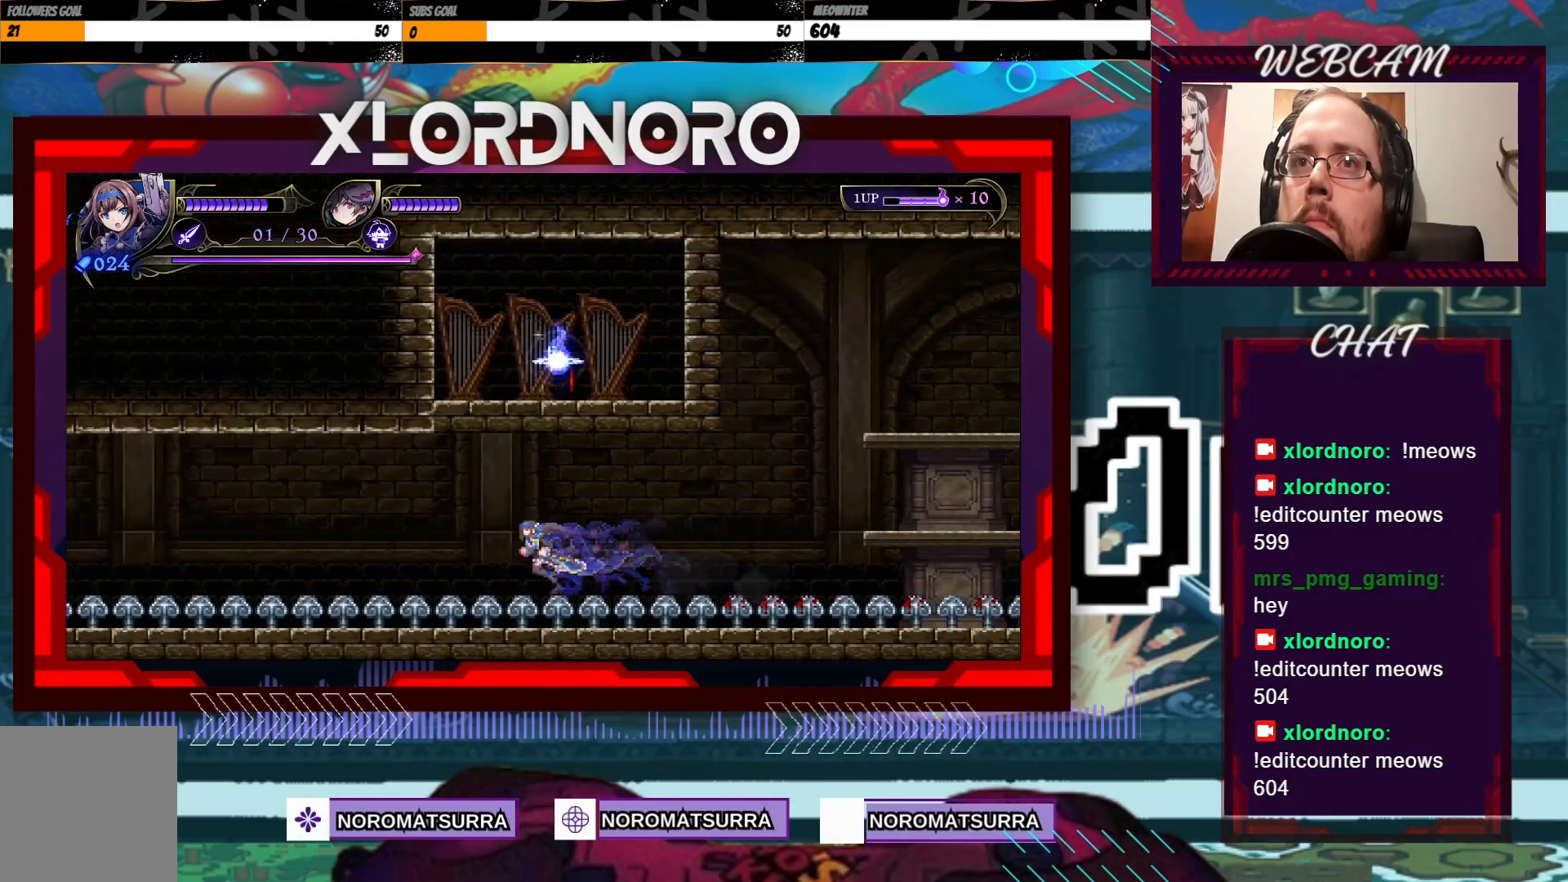
Gameplay with a controller (Xbox layout); each line is a JSON object with the inputs held at the frame after it. "events" lists button and stick changes between this image and that frame as [ms after this image, input, new state], when the widget could be followed in between. Not read: L3 R3.
{"buttons": [], "left_stick": "left", "right_stick": "center", "events": []}
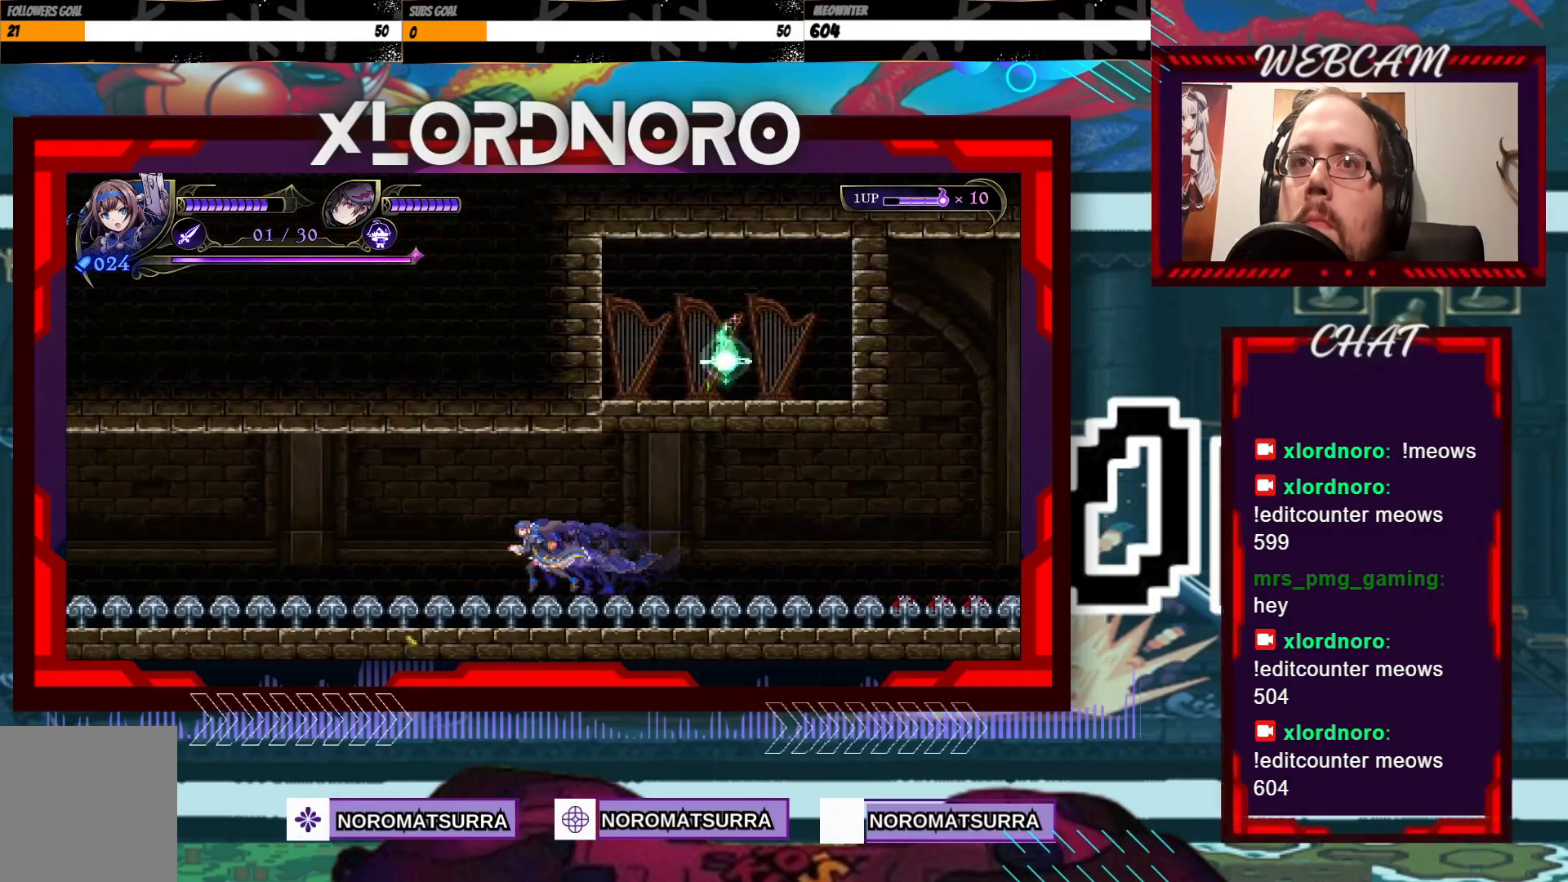
{"buttons": [], "left_stick": "center", "right_stick": "center", "events": [[83, "left_stick", "center"], [133, "left_stick", "right"], [233, "left_stick", "center"]]}
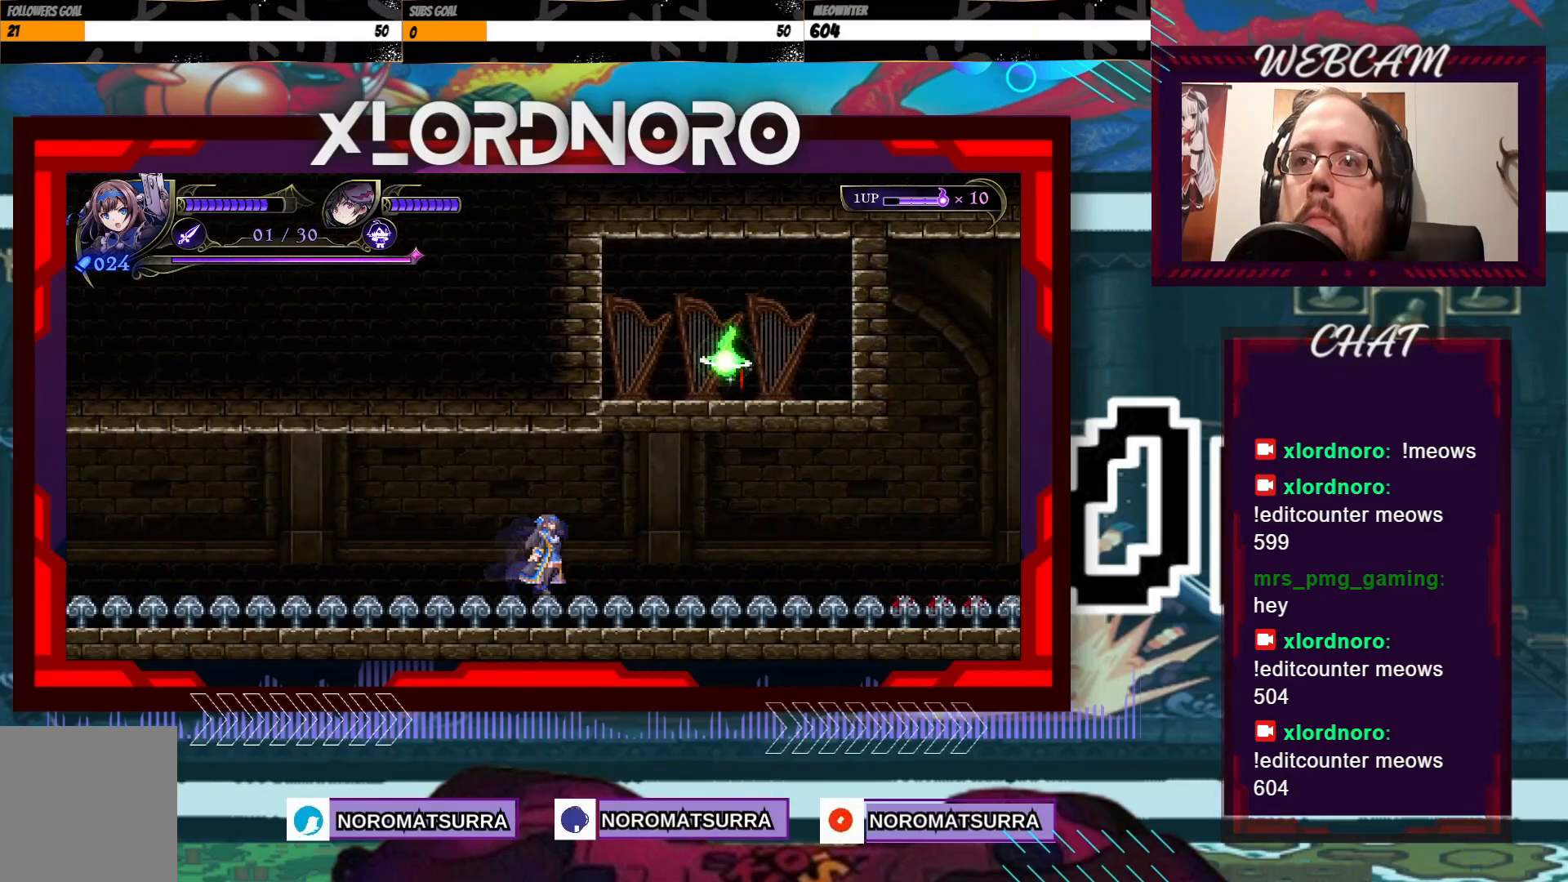
{"buttons": ["A"], "left_stick": "left", "right_stick": "center", "events": [[33, "A", "down"], [33, "left_stick", "left"]]}
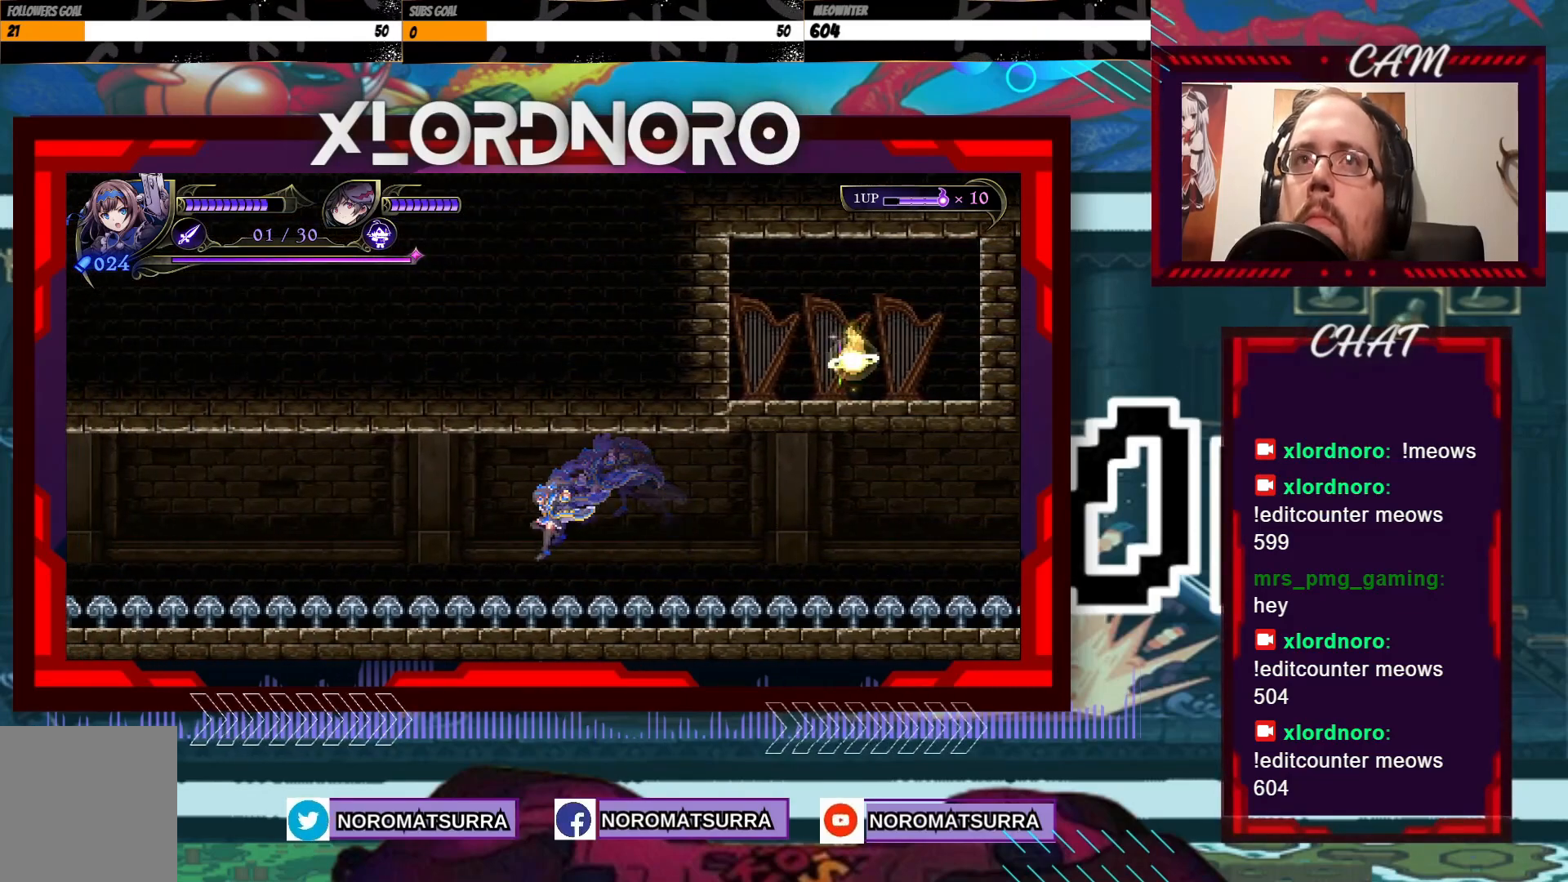
{"buttons": ["R2"], "left_stick": "center", "right_stick": "center", "events": [[33, "A", "up"], [367, "left_stick", "center"], [383, "R2", "down"]]}
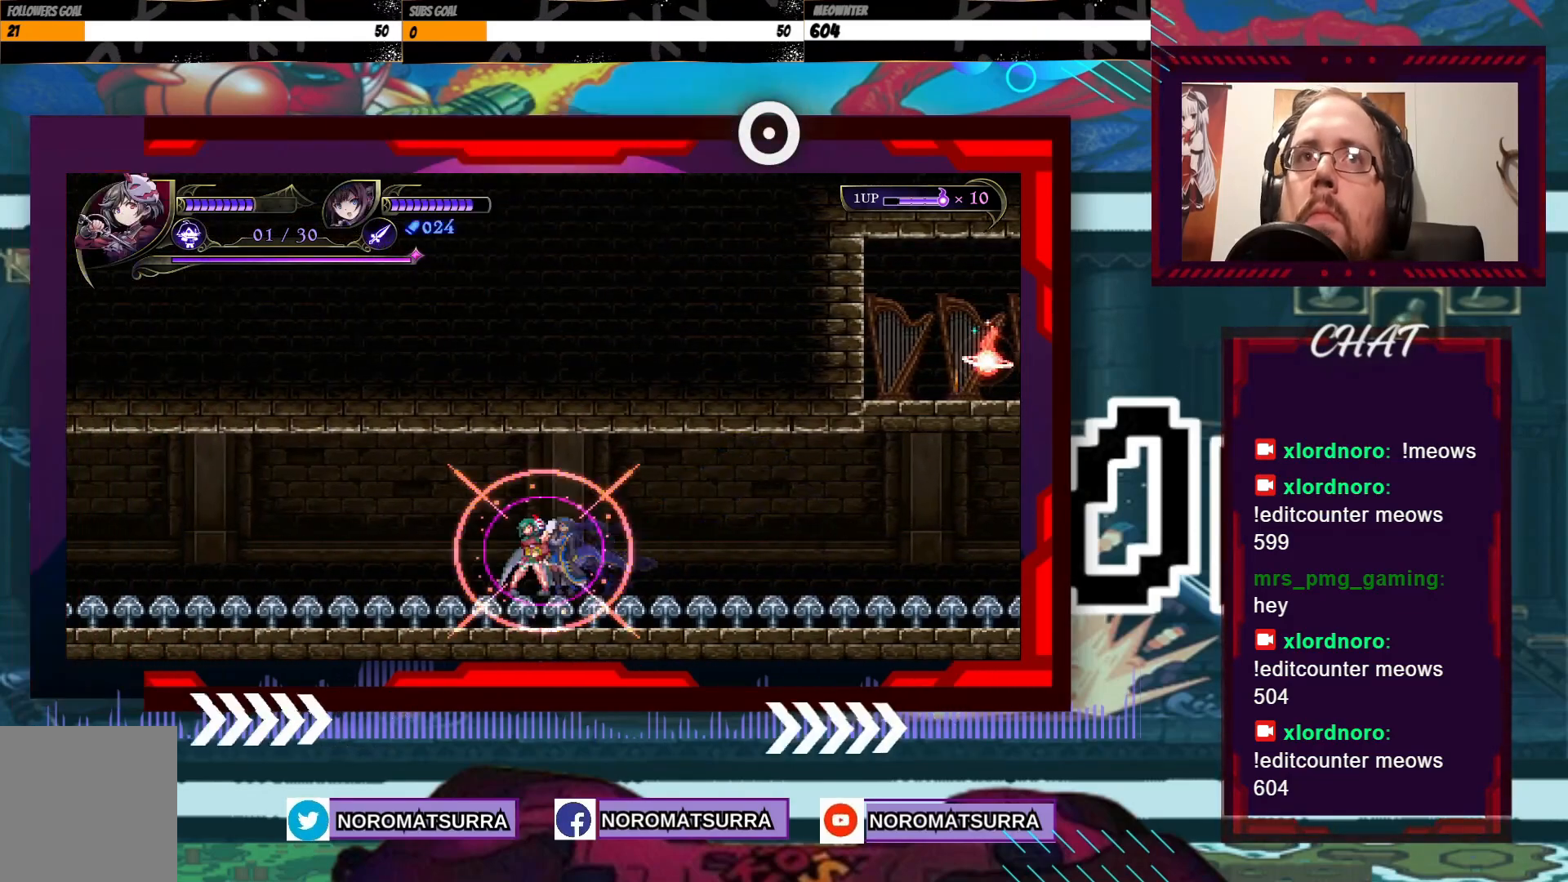
{"buttons": [], "left_stick": "center", "right_stick": "center", "events": [[17, "R2", "up"]]}
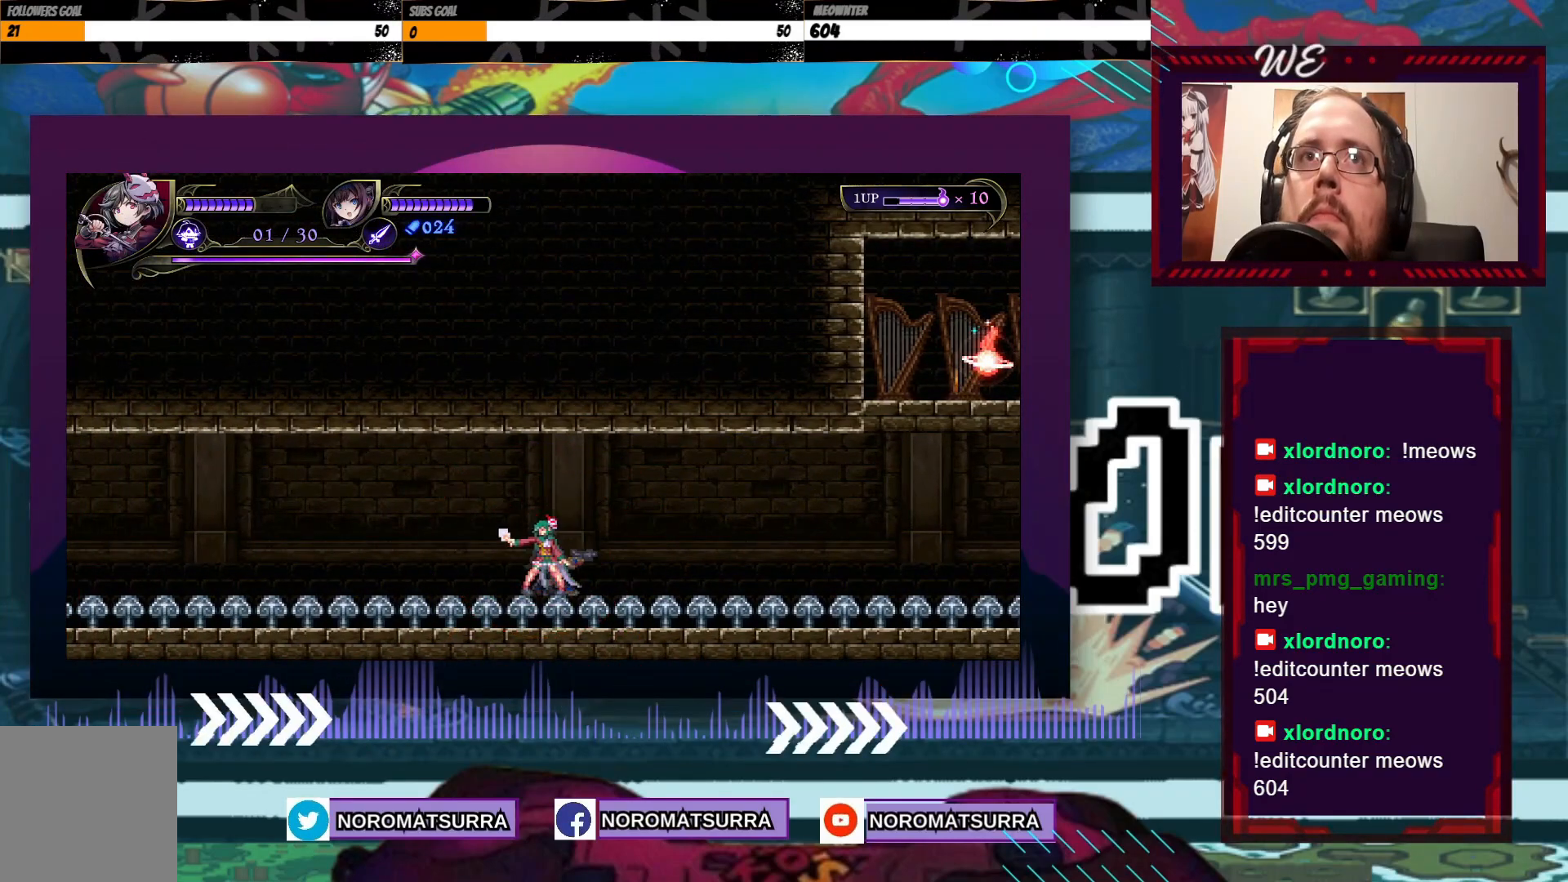
{"buttons": [], "left_stick": "center", "right_stick": "center", "events": [[167, "R2", "down"], [283, "R2", "up"]]}
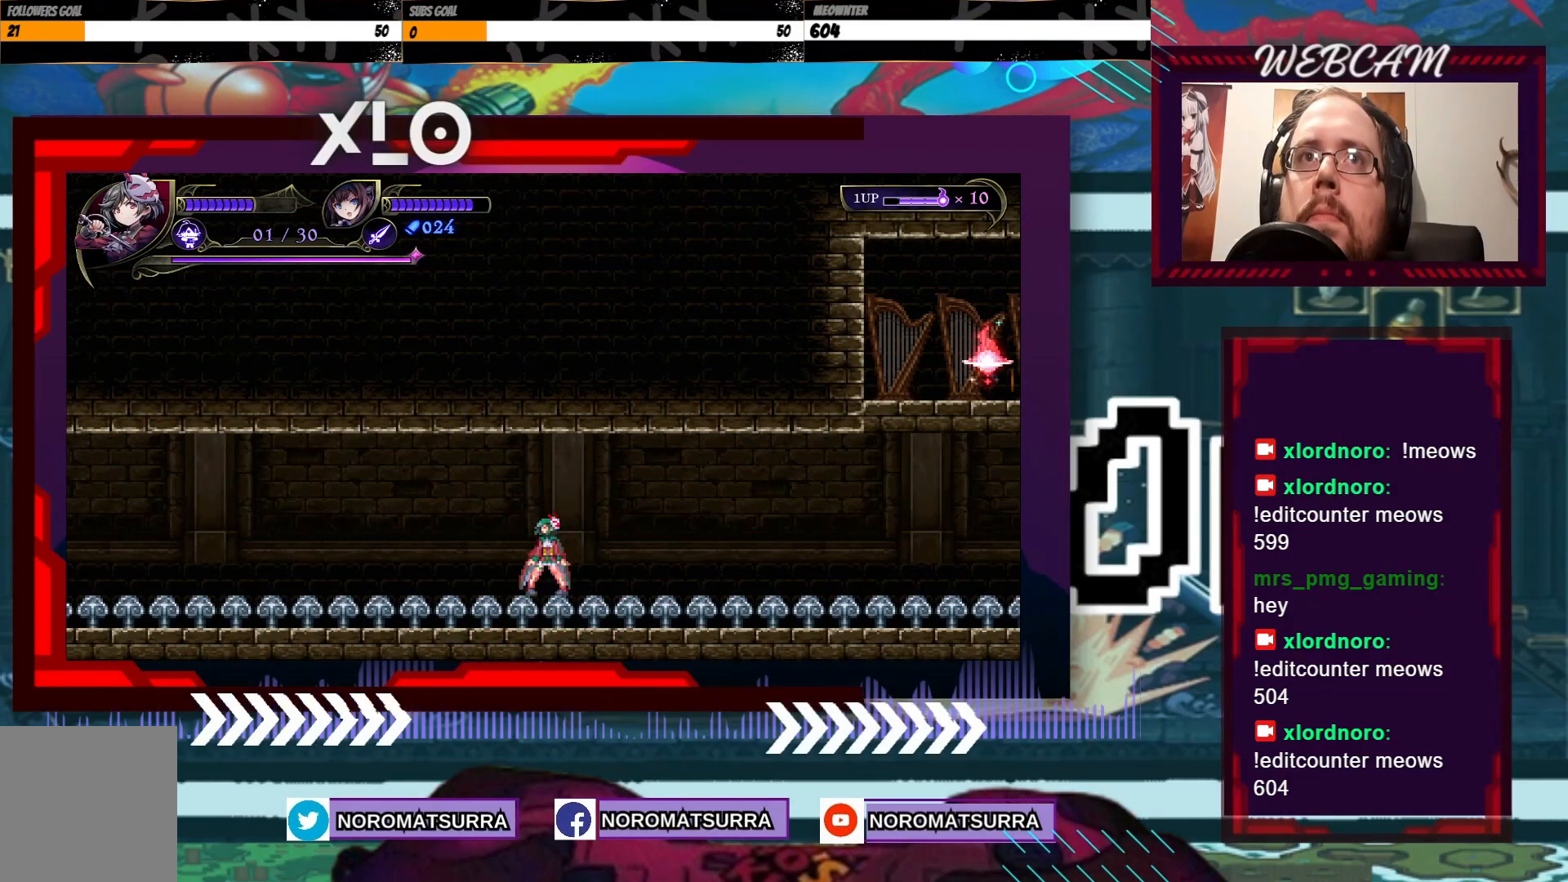
{"buttons": [], "left_stick": "center", "right_stick": "center", "events": [[383, "R2", "down"], [483, "R2", "up"]]}
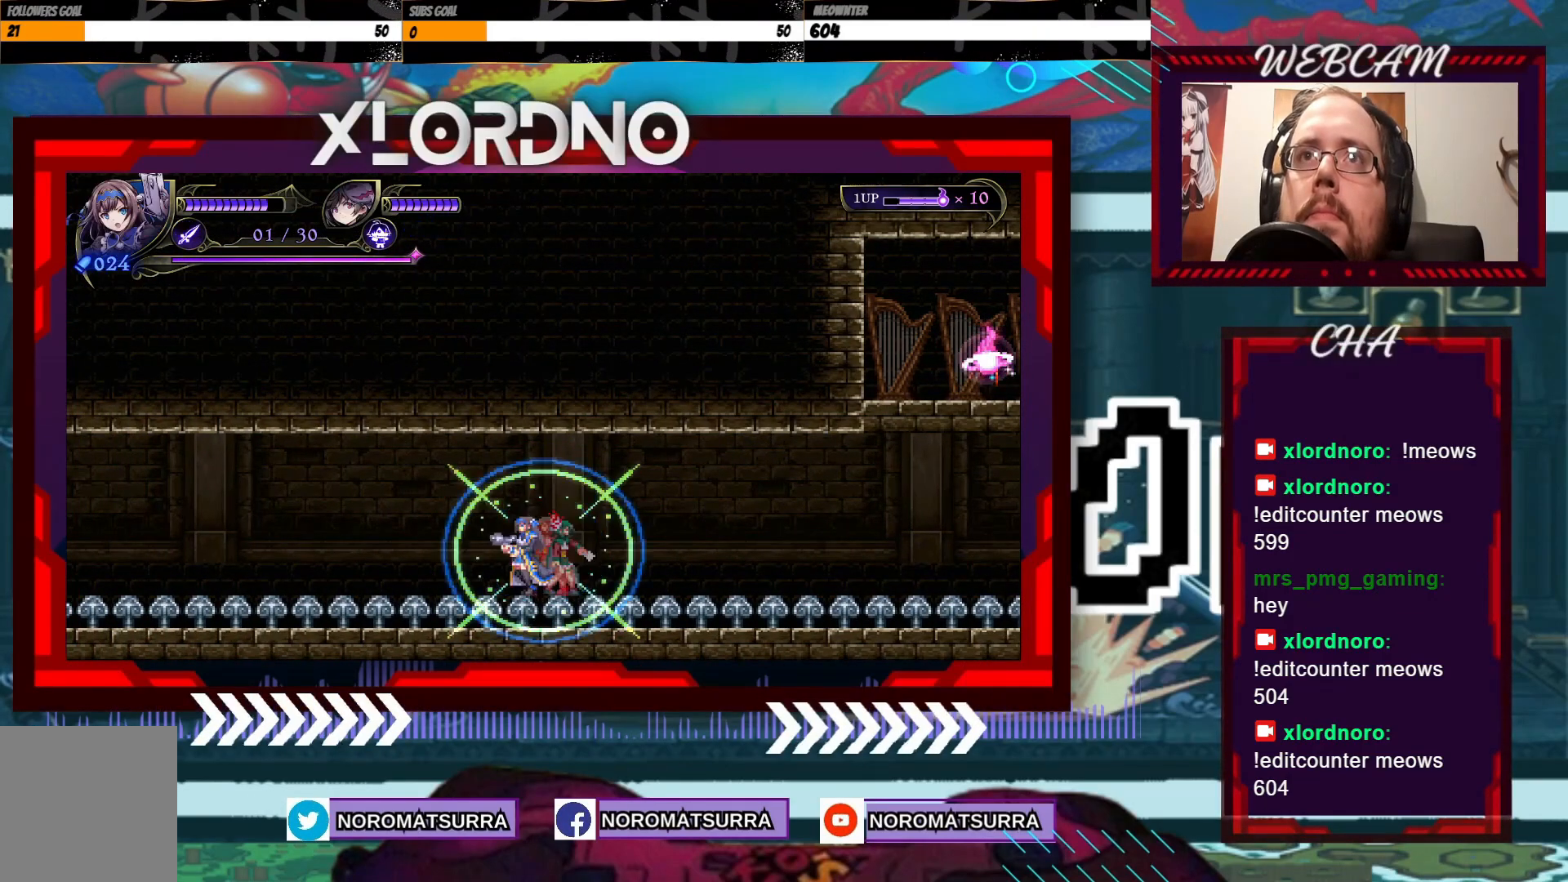
{"buttons": [], "left_stick": "center", "right_stick": "center", "events": []}
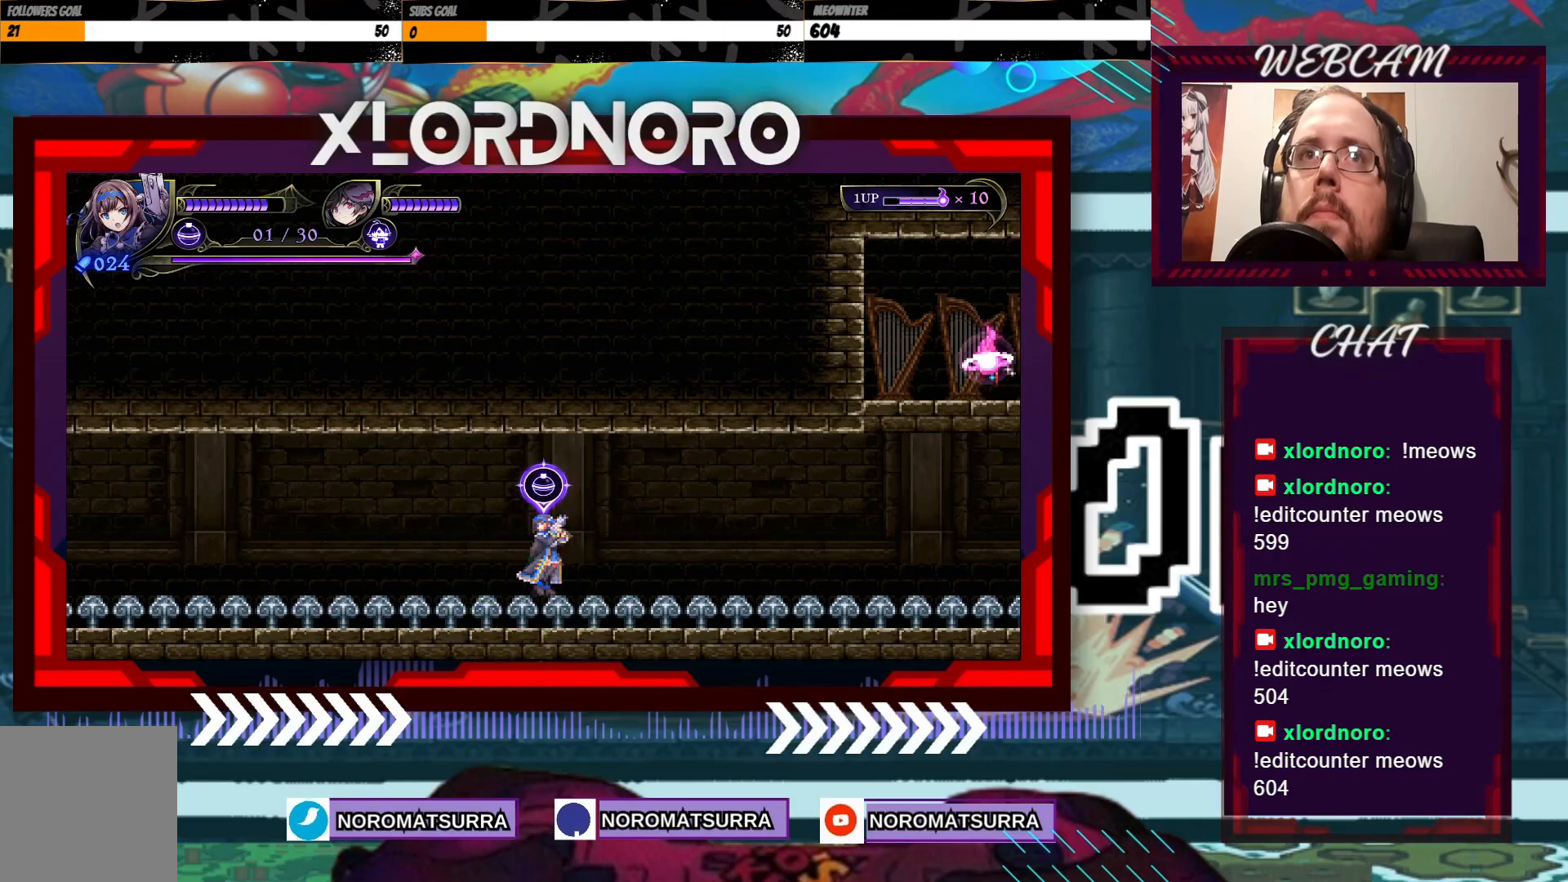
{"buttons": [], "left_stick": "center", "right_stick": "center", "events": []}
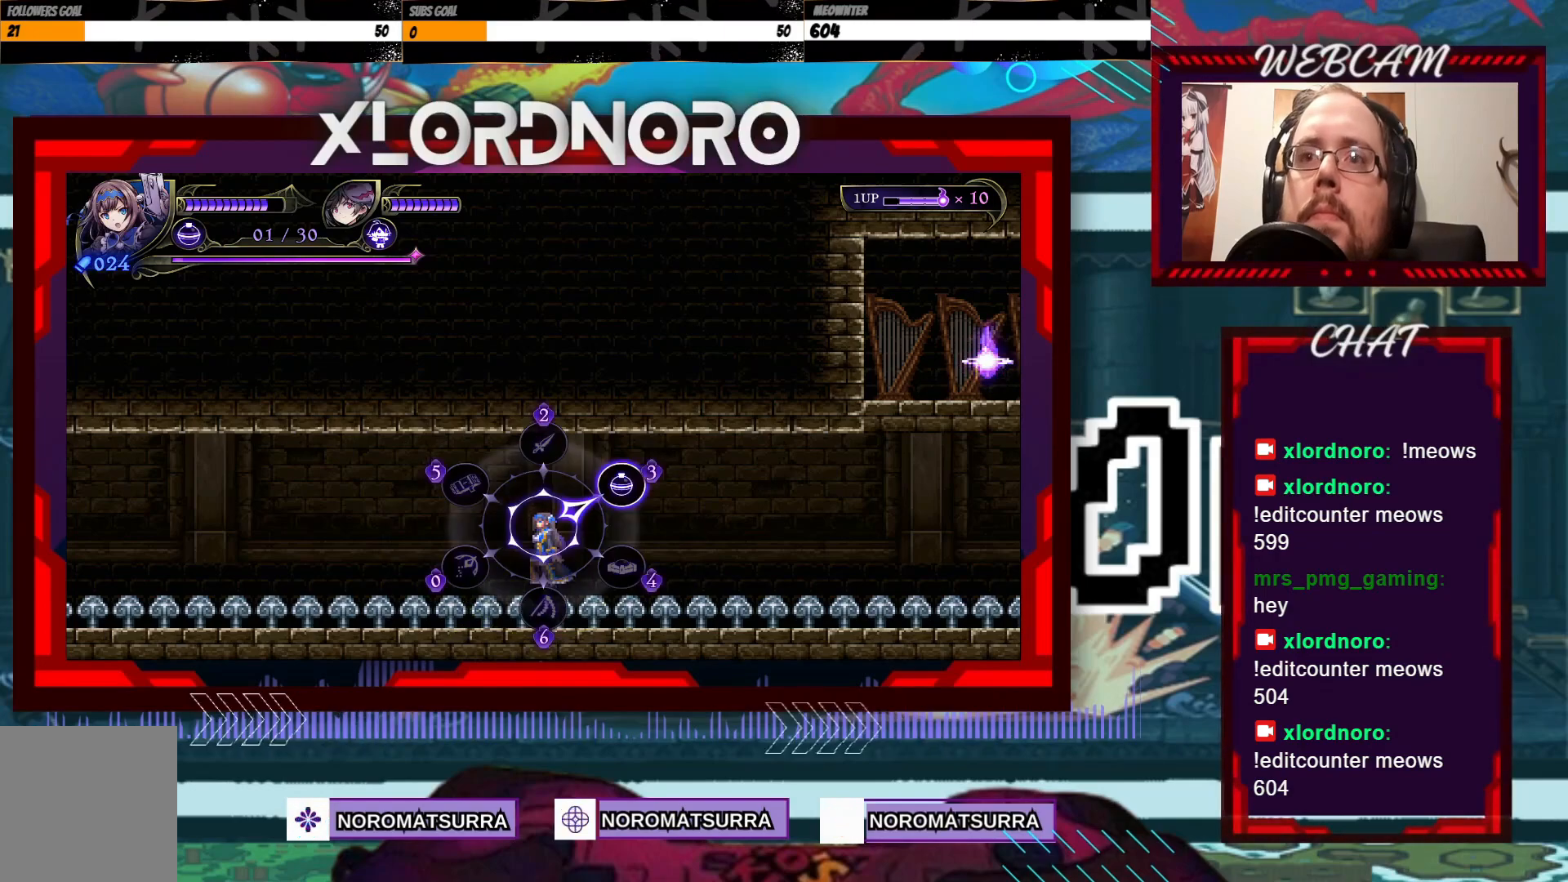
{"buttons": [], "left_stick": "down", "right_stick": "center", "events": [[333, "left_stick", "down"]]}
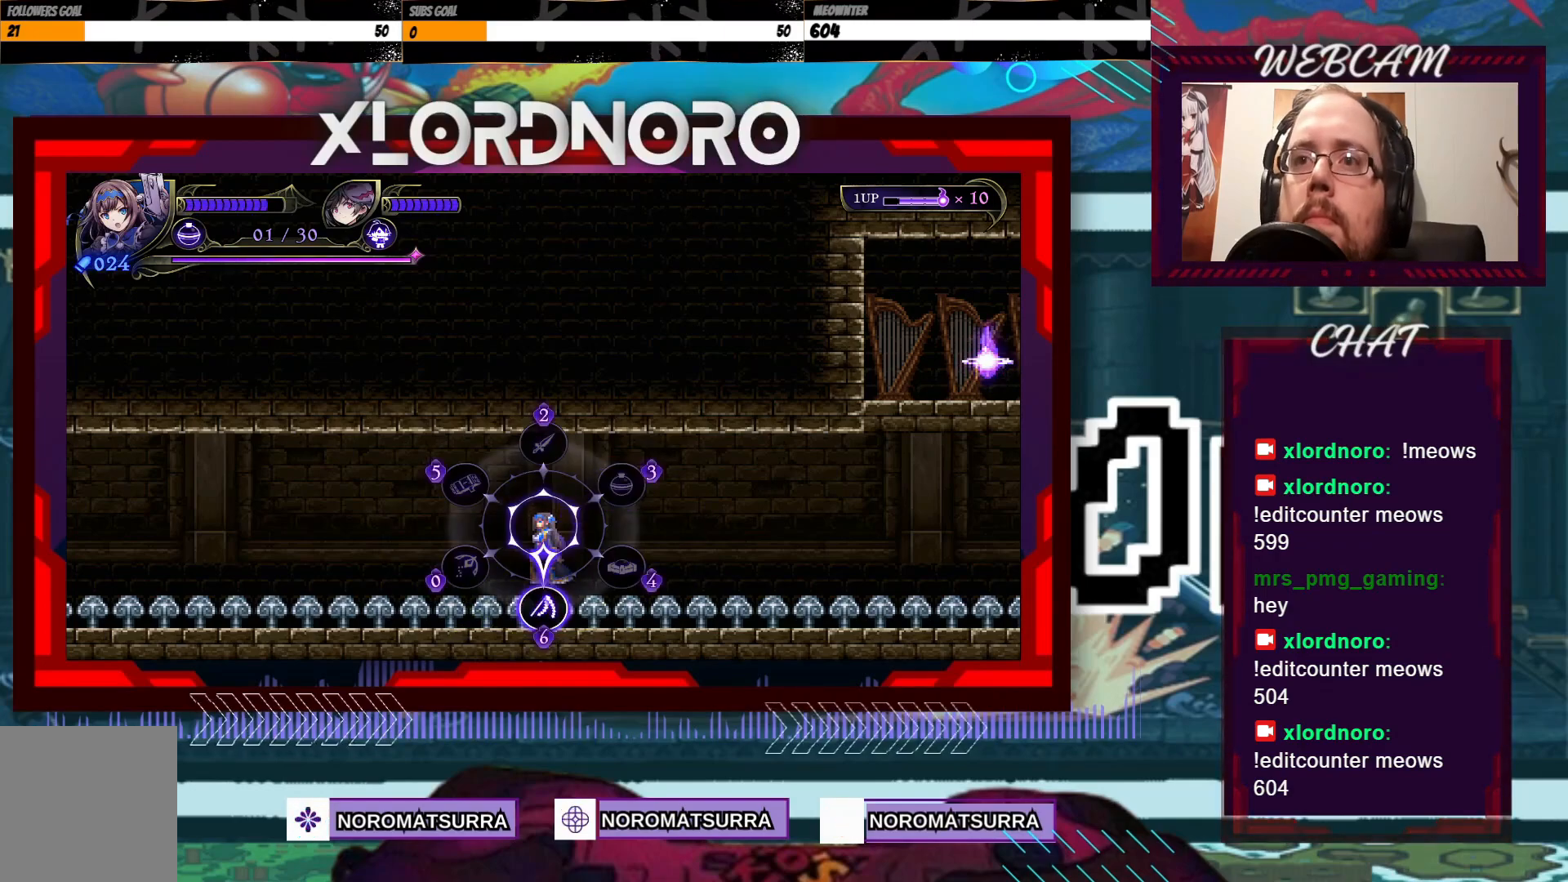
{"buttons": [], "left_stick": "down-left", "right_stick": "center", "events": [[217, "left_stick", "down-left"]]}
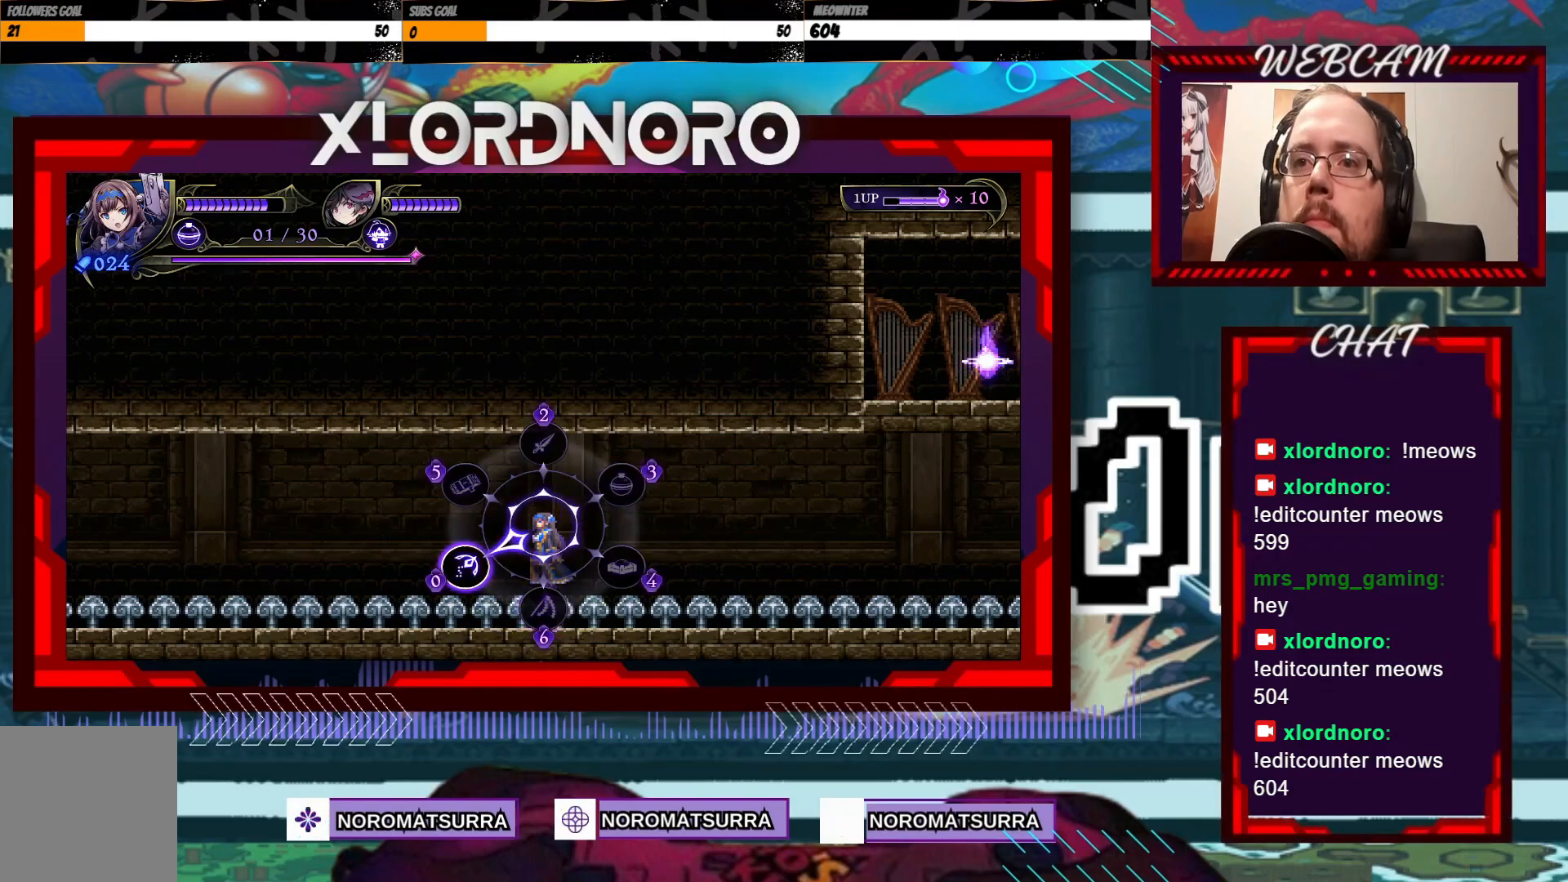
{"buttons": ["B"], "left_stick": "up", "right_stick": "center", "events": [[183, "left_stick", "up"], [433, "B", "down"]]}
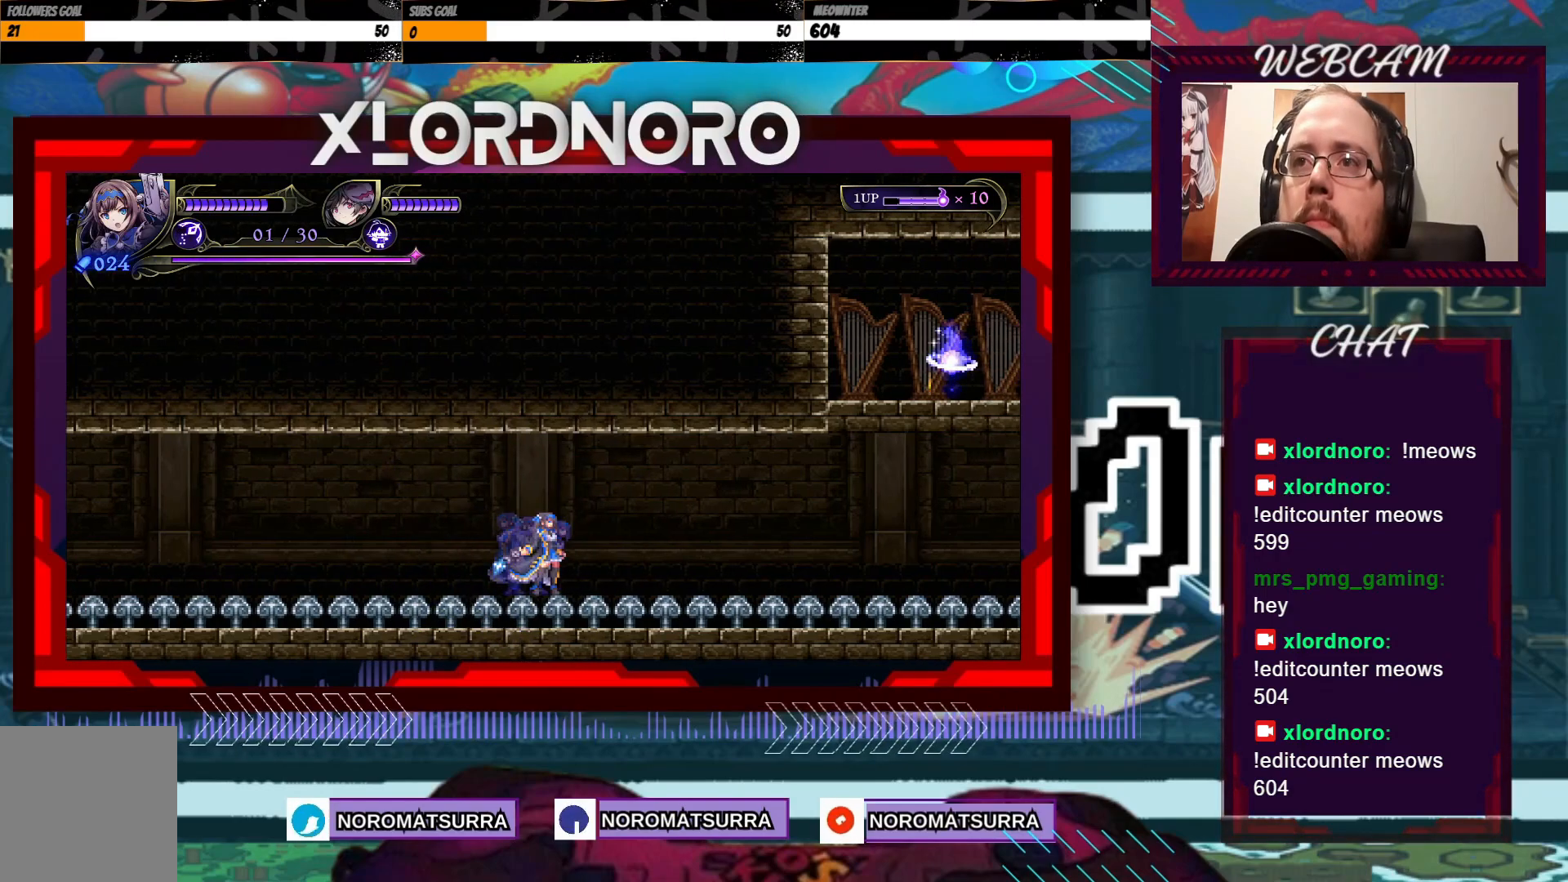
{"buttons": ["B"], "left_stick": "up", "right_stick": "center", "events": [[133, "B", "up"], [483, "B", "down"]]}
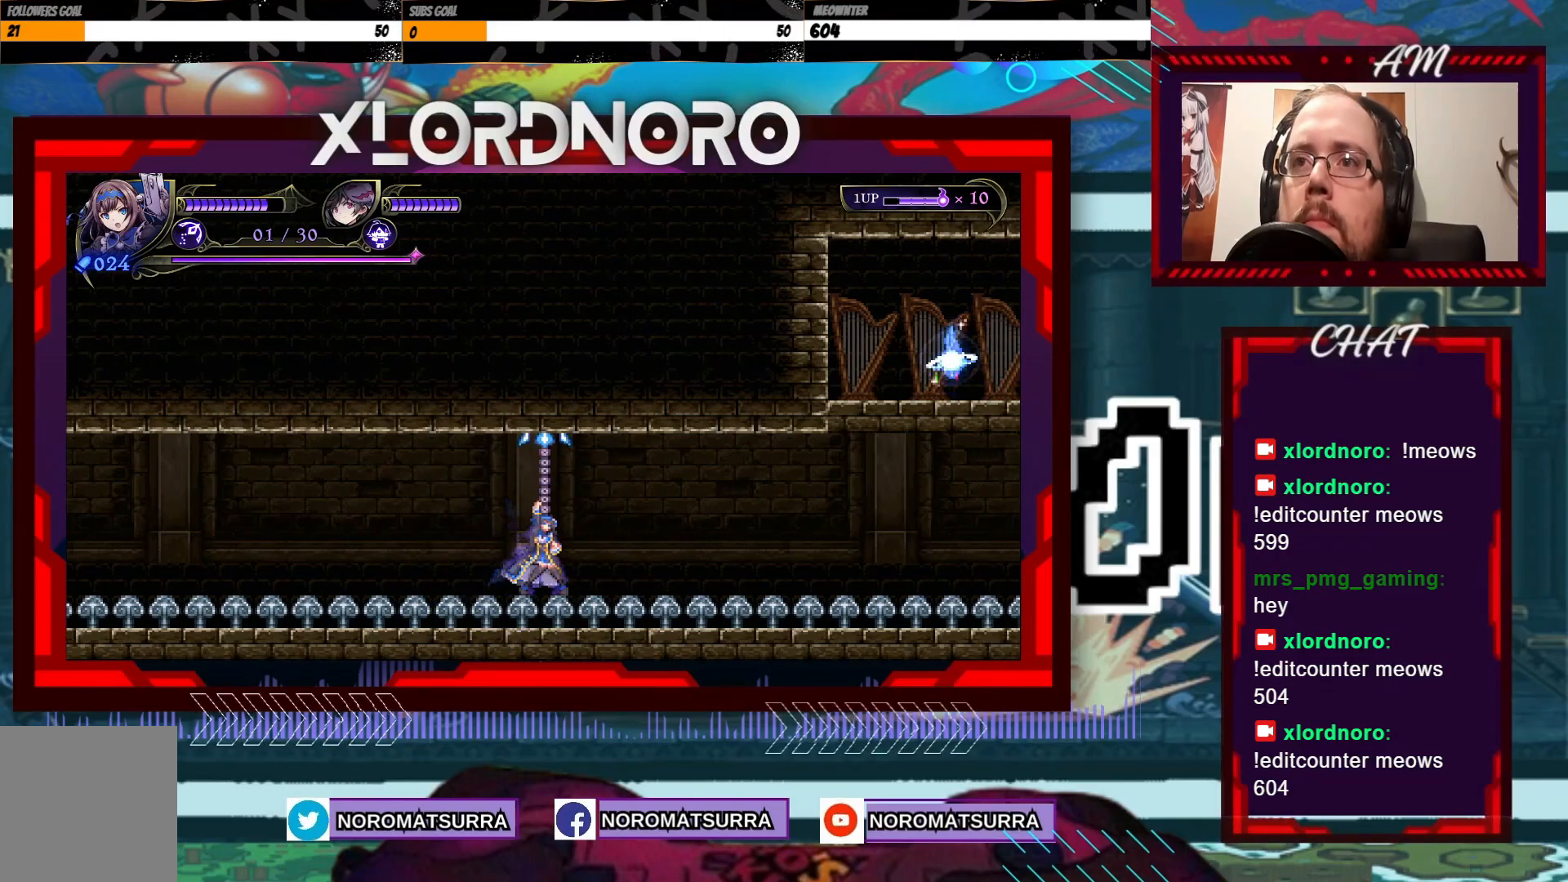
{"buttons": [], "left_stick": "up-right", "right_stick": "center", "events": [[83, "B", "up"], [433, "left_stick", "up-right"]]}
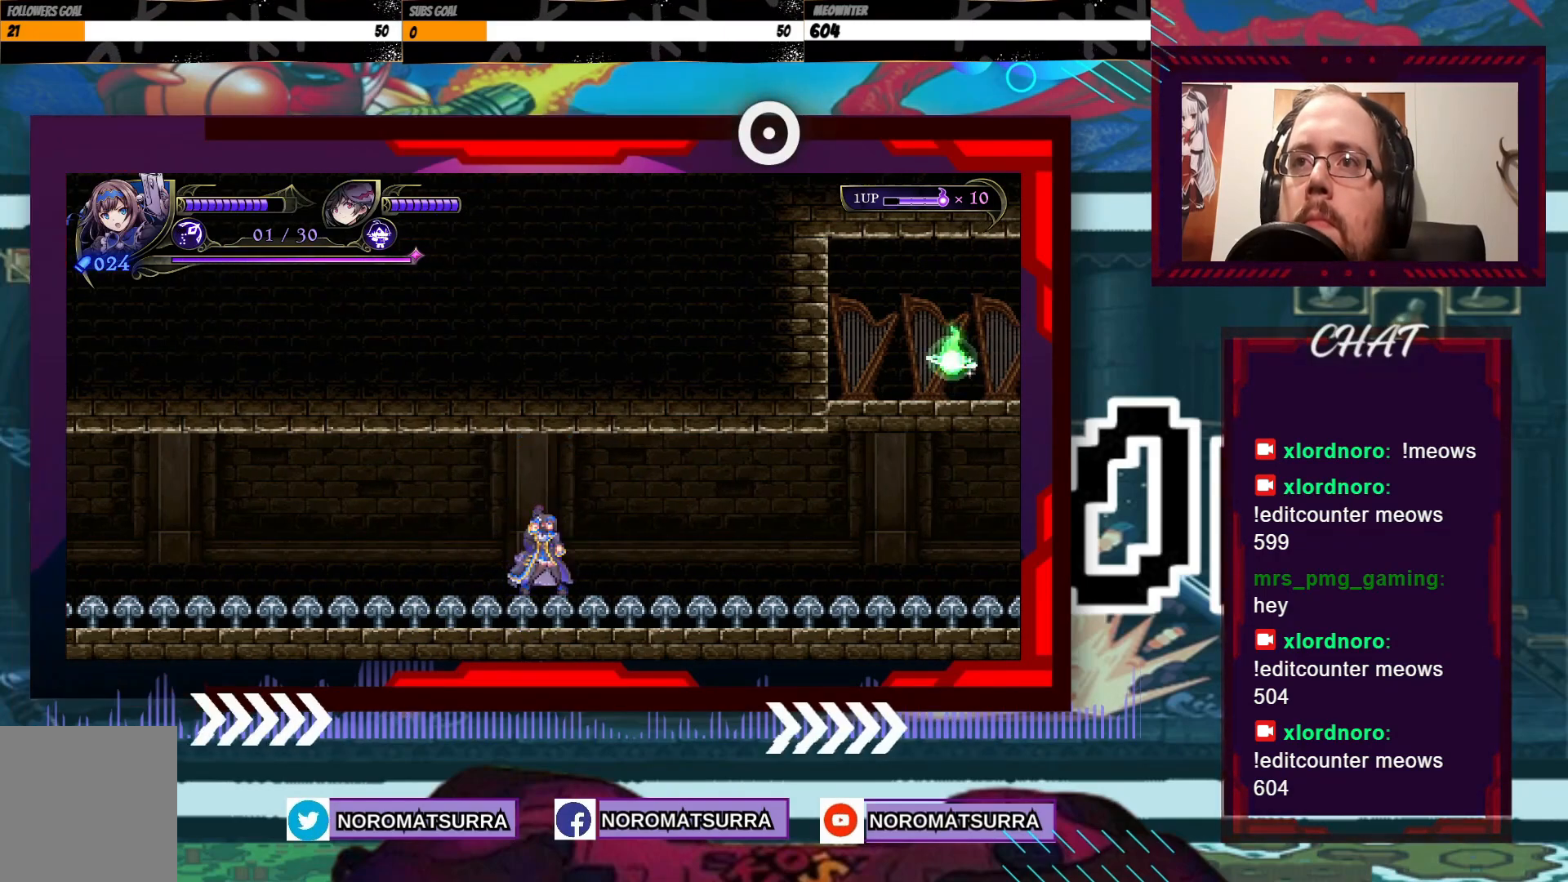
{"buttons": [], "left_stick": "up", "right_stick": "center", "events": [[483, "left_stick", "up"]]}
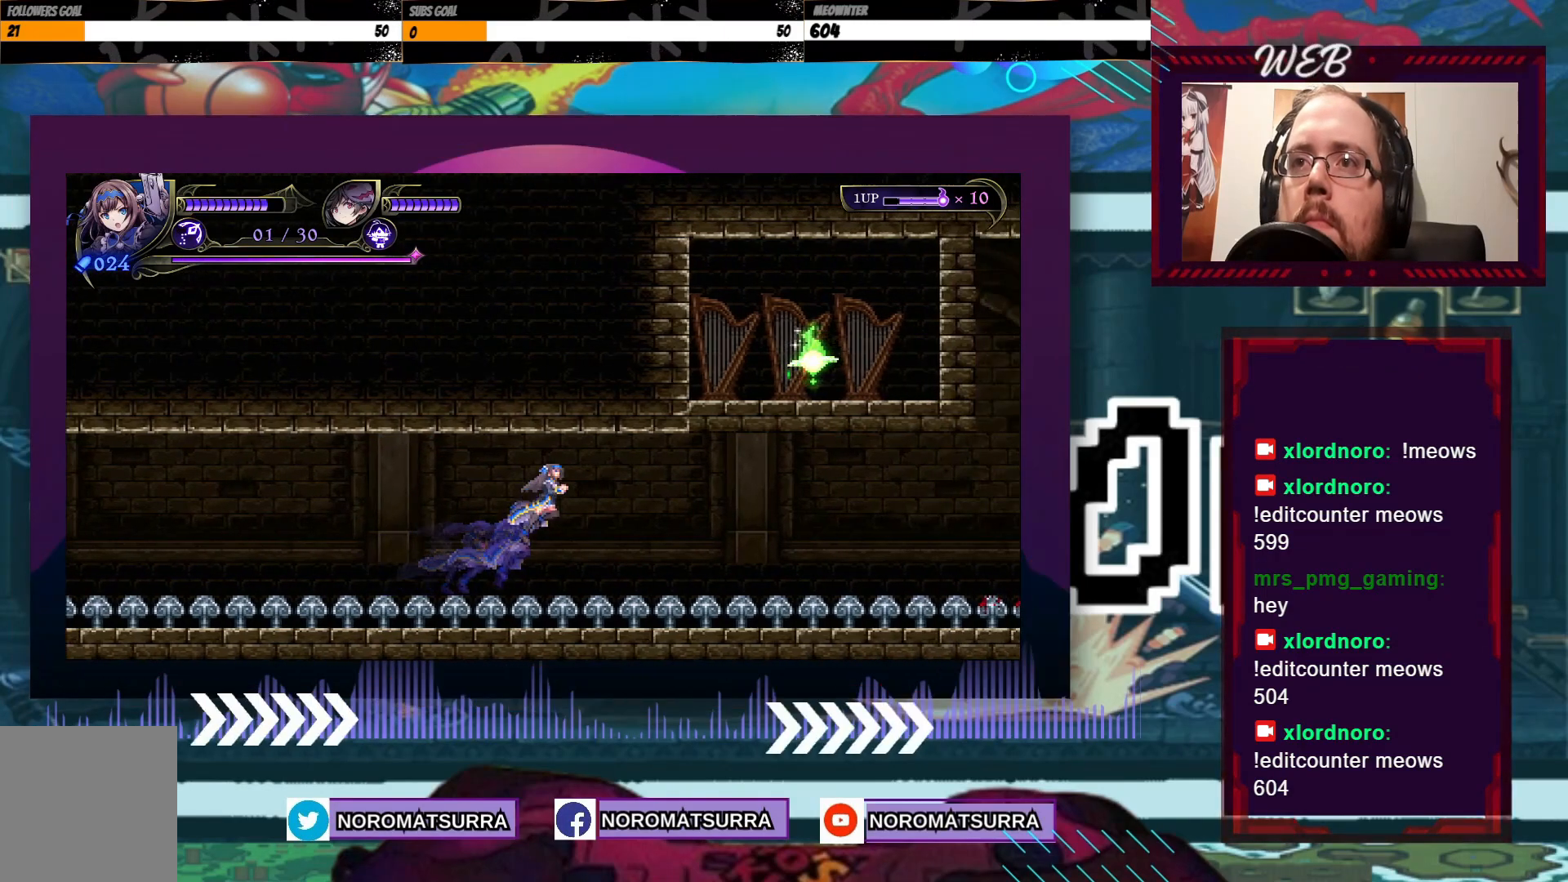
{"buttons": [], "left_stick": "up", "right_stick": "center", "events": [[67, "B", "down"], [267, "B", "up"]]}
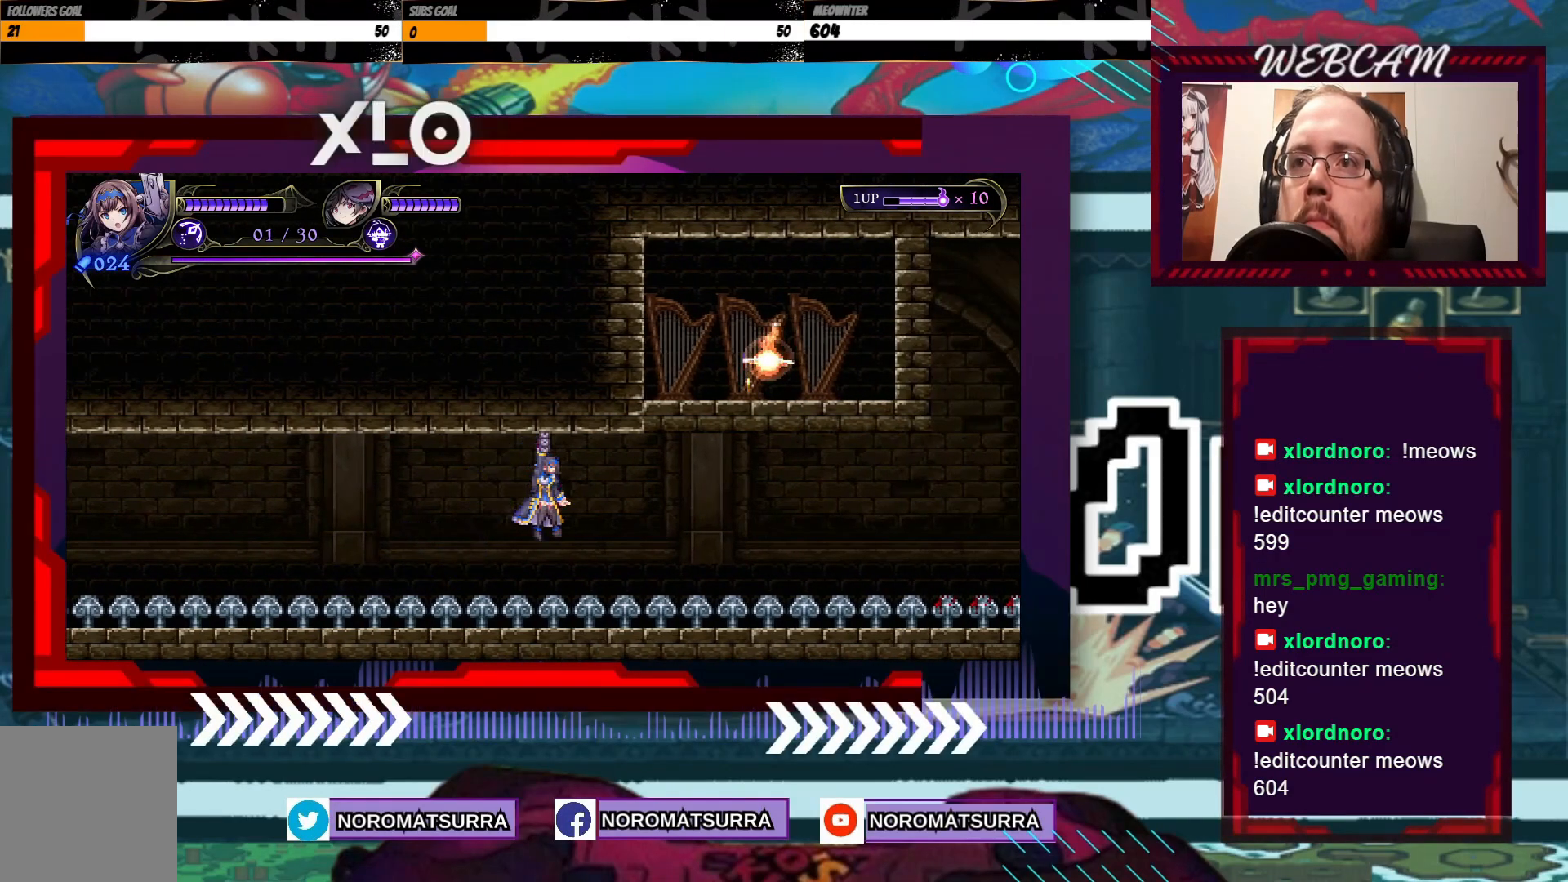
{"buttons": [], "left_stick": "up-left", "right_stick": "center", "events": [[33, "left_stick", "up-left"], [83, "A", "down"], [333, "A", "up"]]}
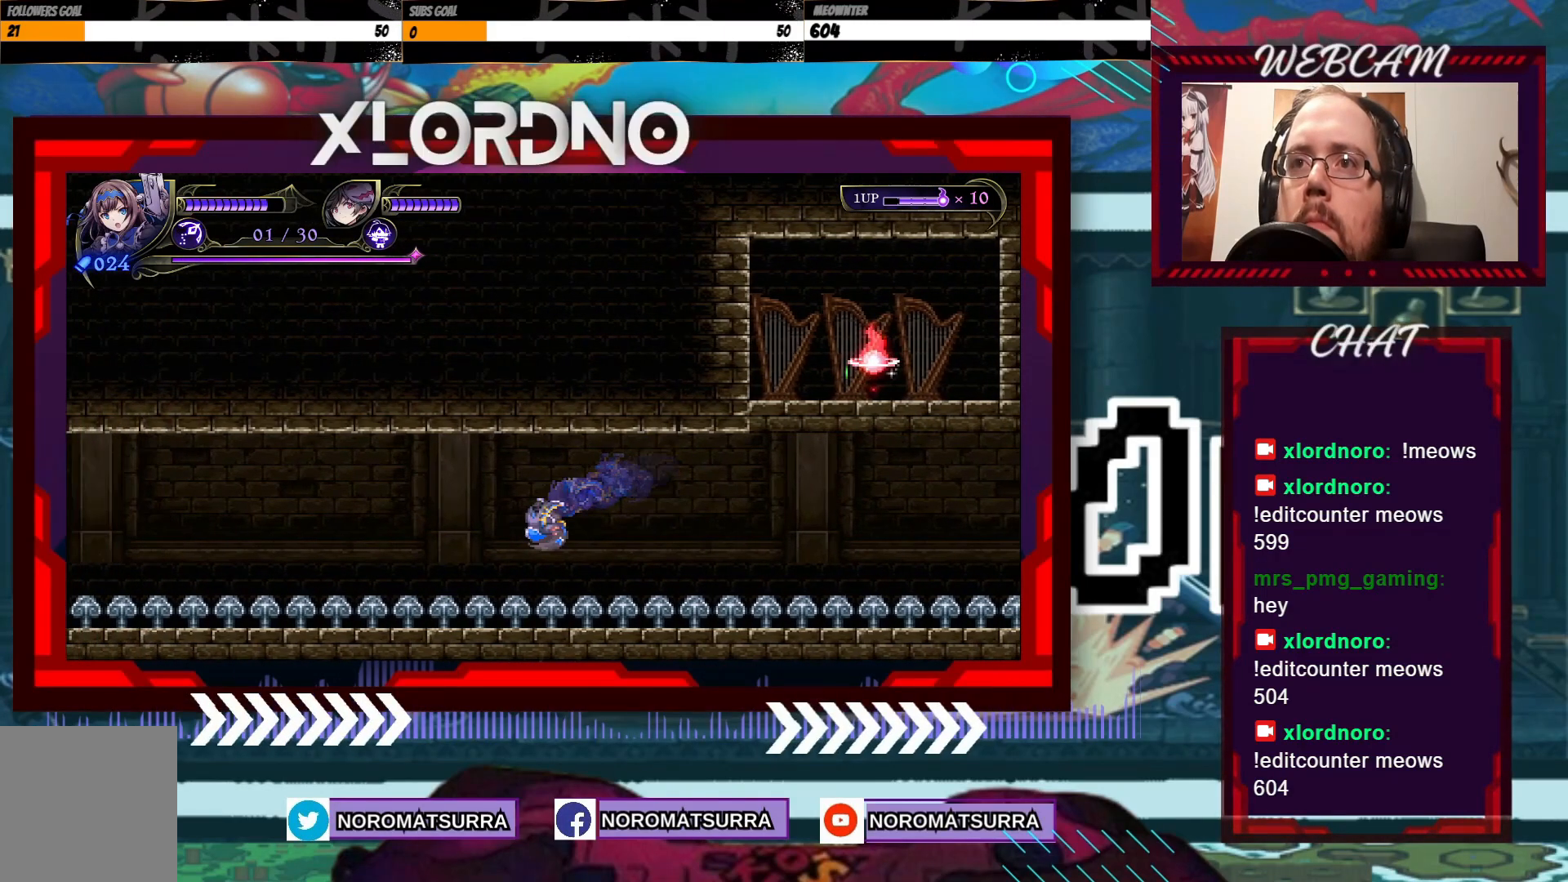
{"buttons": ["B"], "left_stick": "up-left", "right_stick": "center", "events": [[133, "A", "down"], [417, "A", "up"], [417, "B", "down"]]}
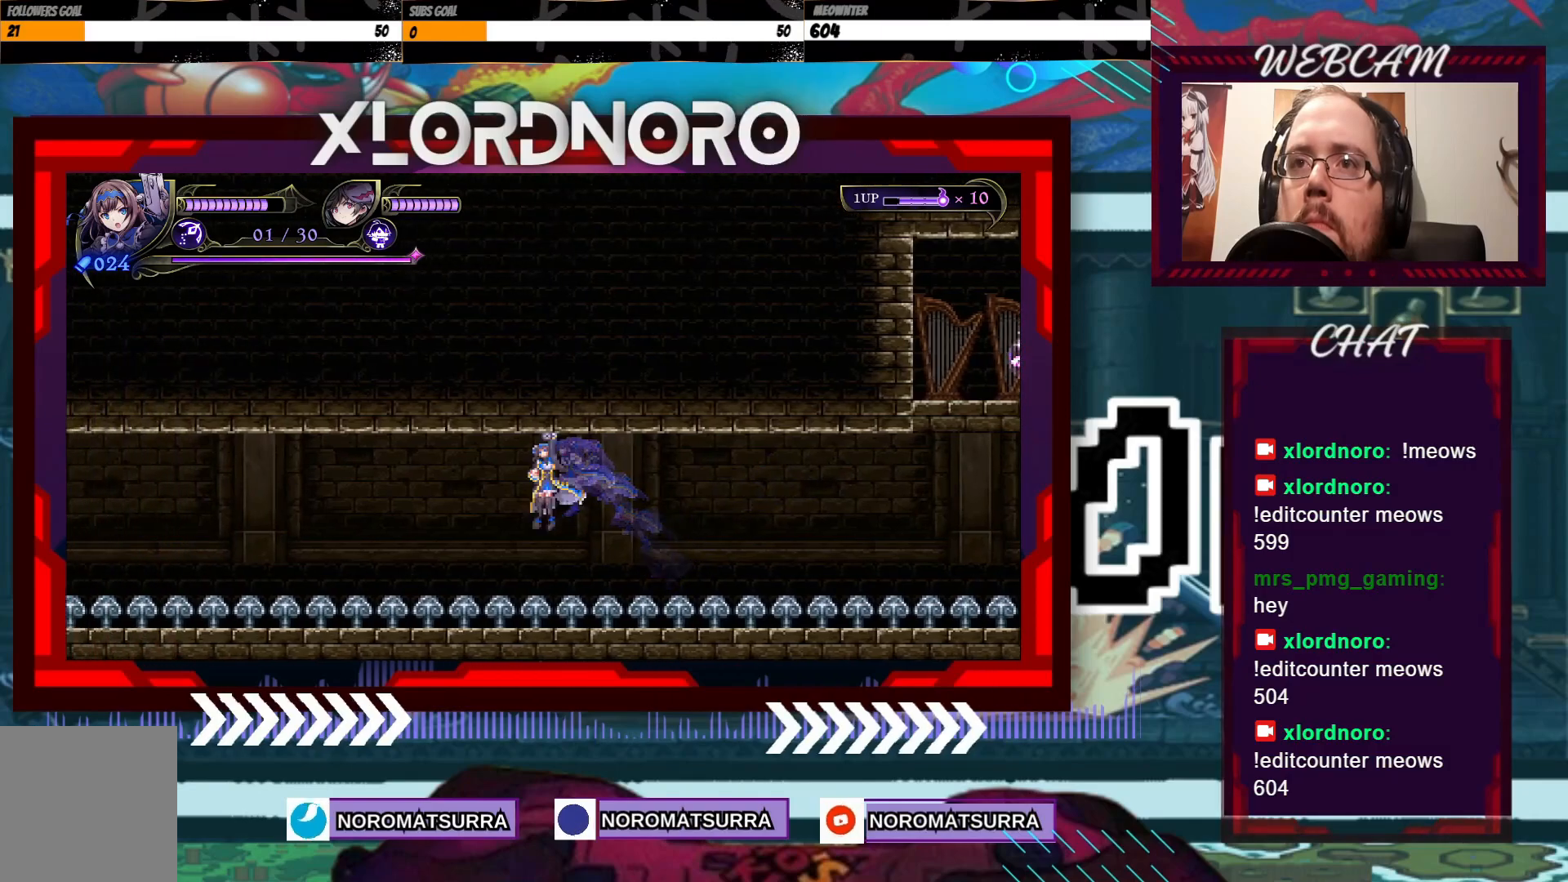
{"buttons": ["A"], "left_stick": "up-left", "right_stick": "center", "events": [[117, "B", "up"], [333, "A", "down"]]}
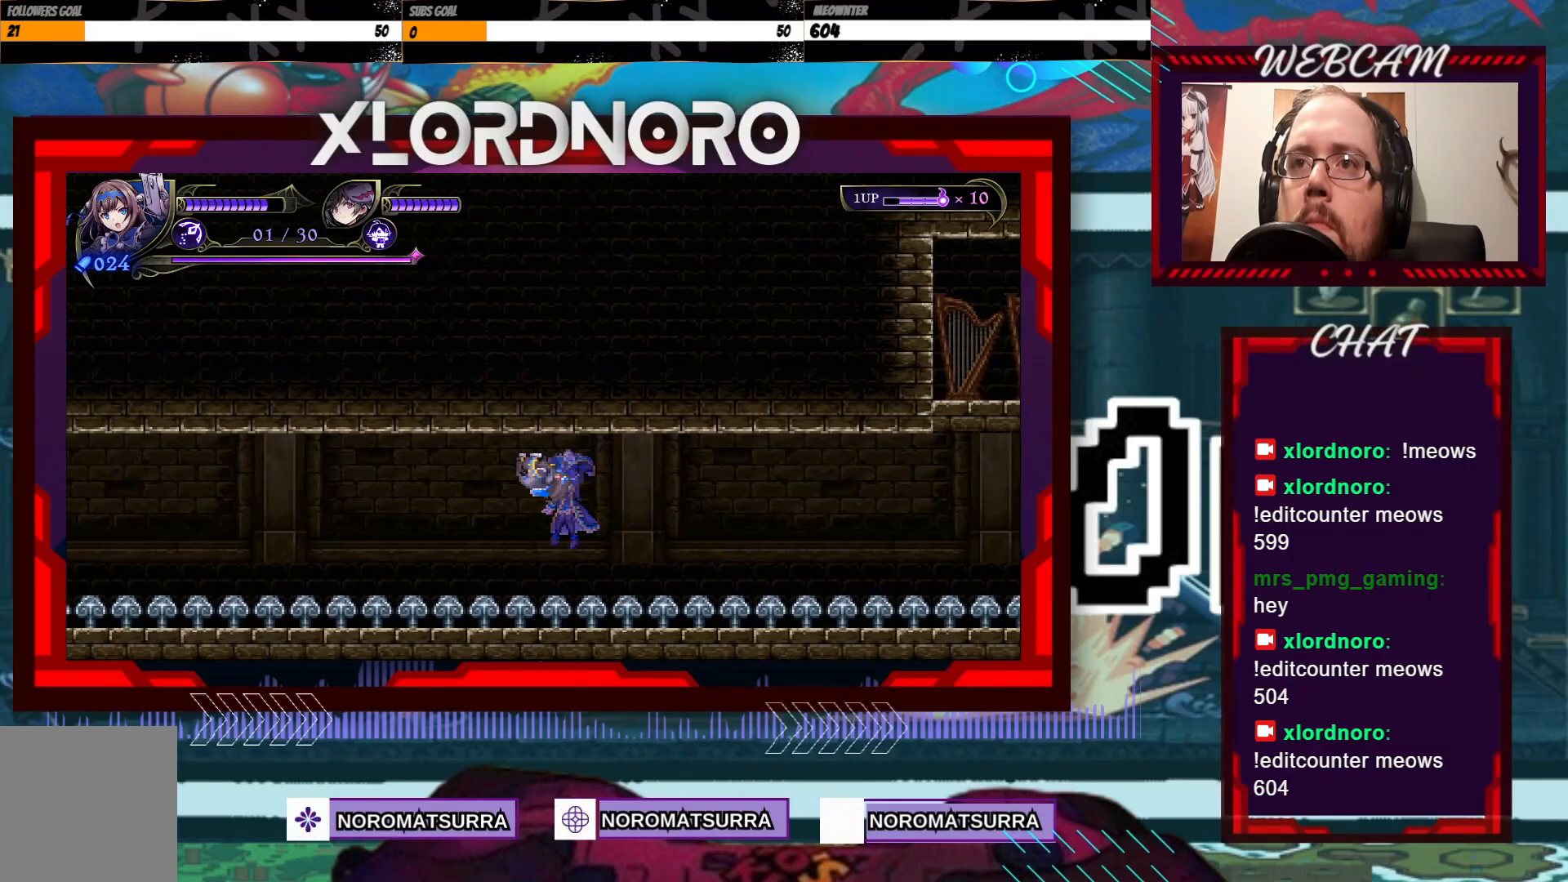
{"buttons": [], "left_stick": "up-left", "right_stick": "center", "events": [[17, "A", "up"], [133, "B", "down"], [333, "B", "up"]]}
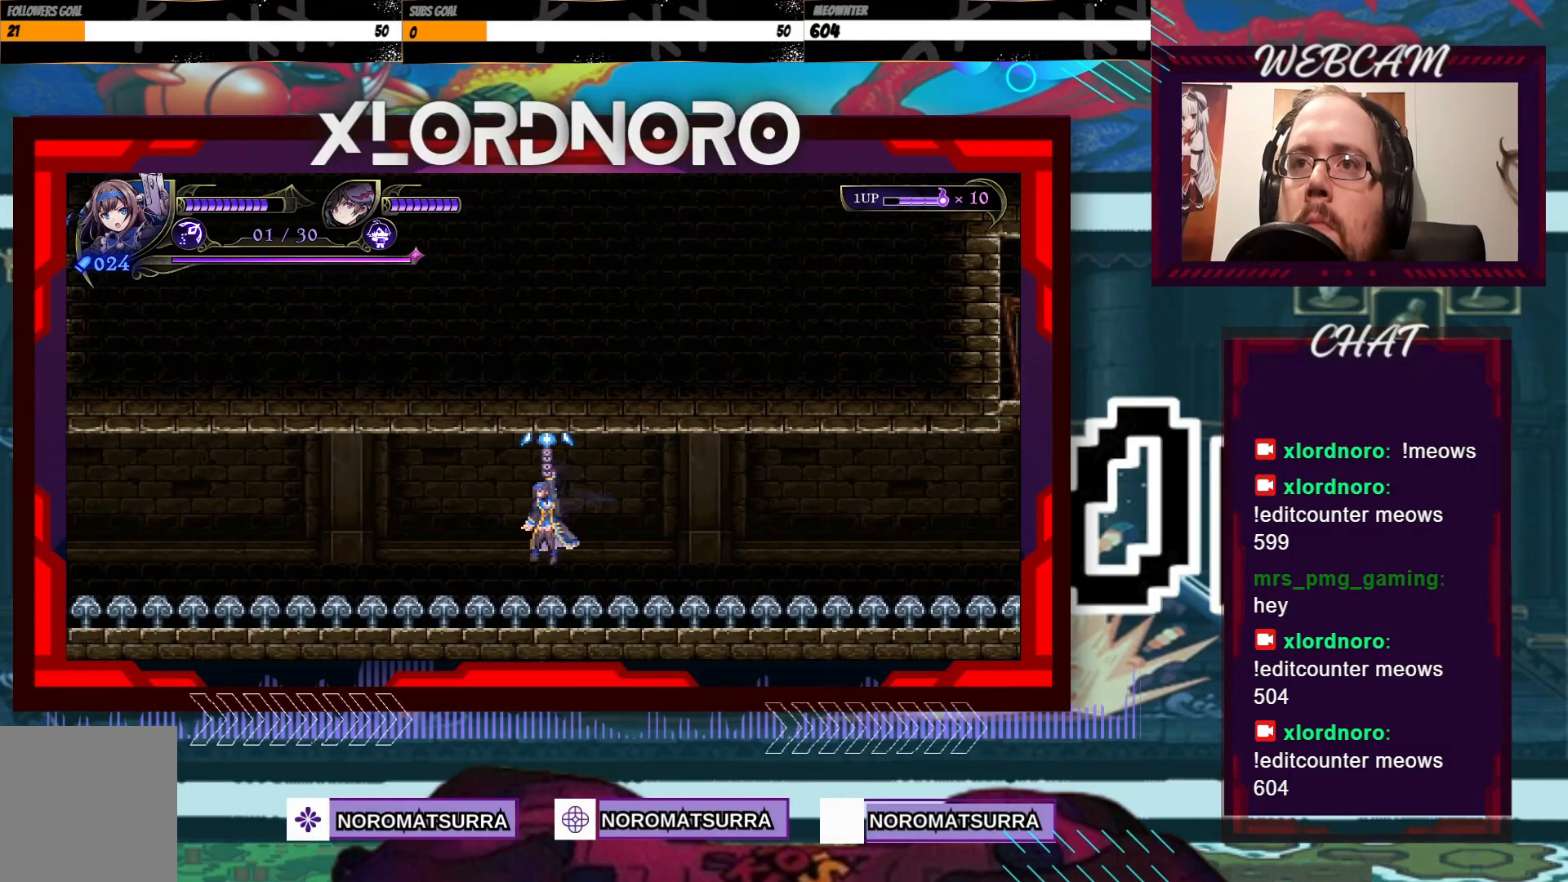
{"buttons": ["B"], "left_stick": "up-left", "right_stick": "center", "events": [[83, "A", "down"], [283, "A", "up"], [367, "B", "down"]]}
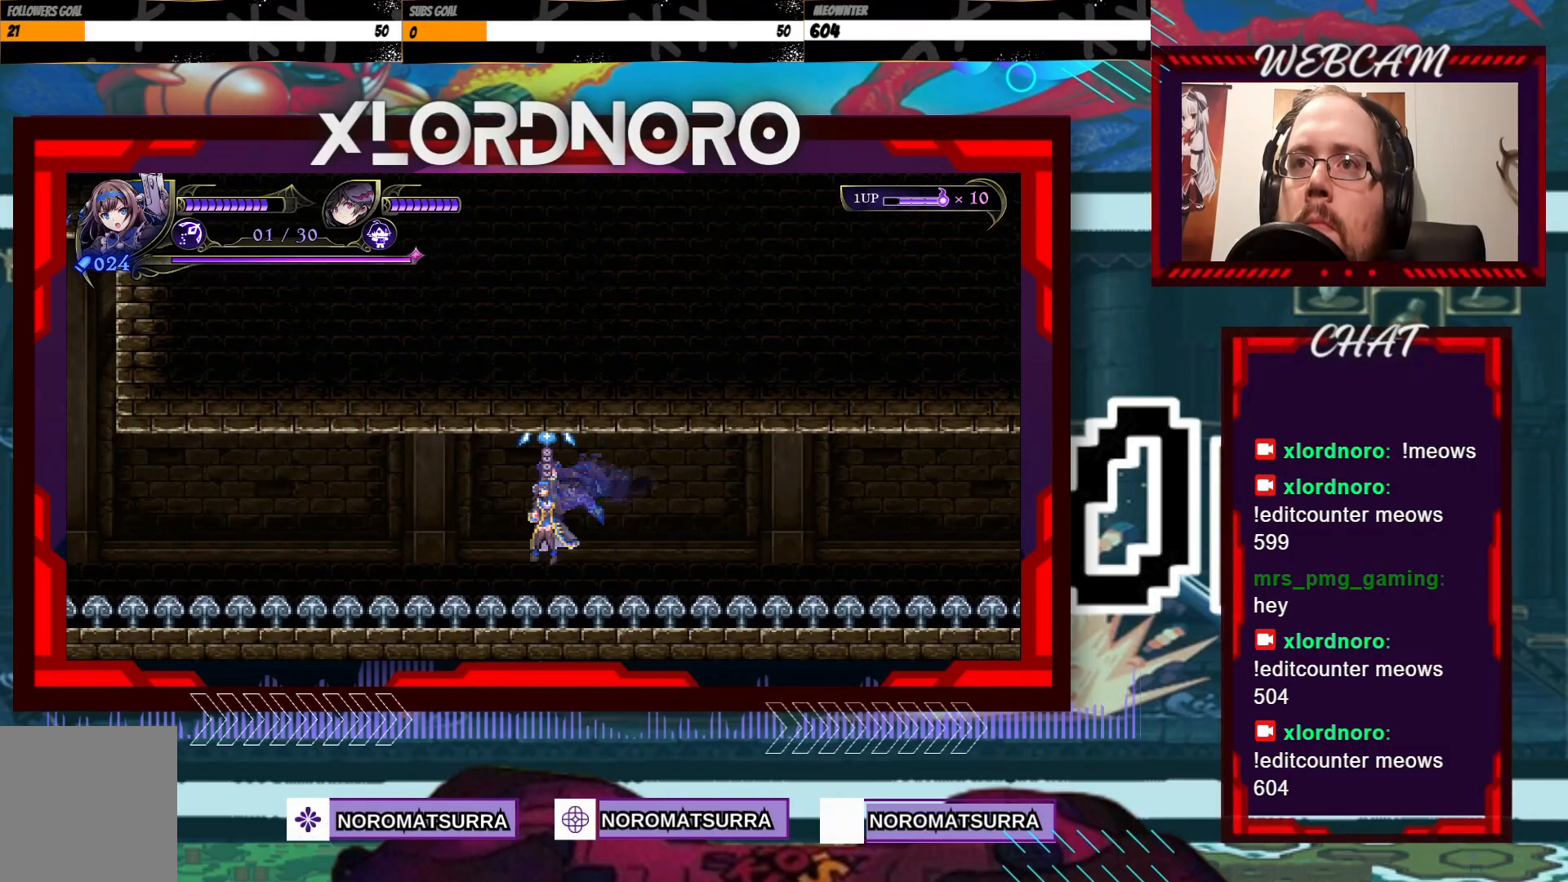
{"buttons": [], "left_stick": "up-left", "right_stick": "center", "events": [[33, "B", "up"], [317, "A", "down"], [483, "A", "up"]]}
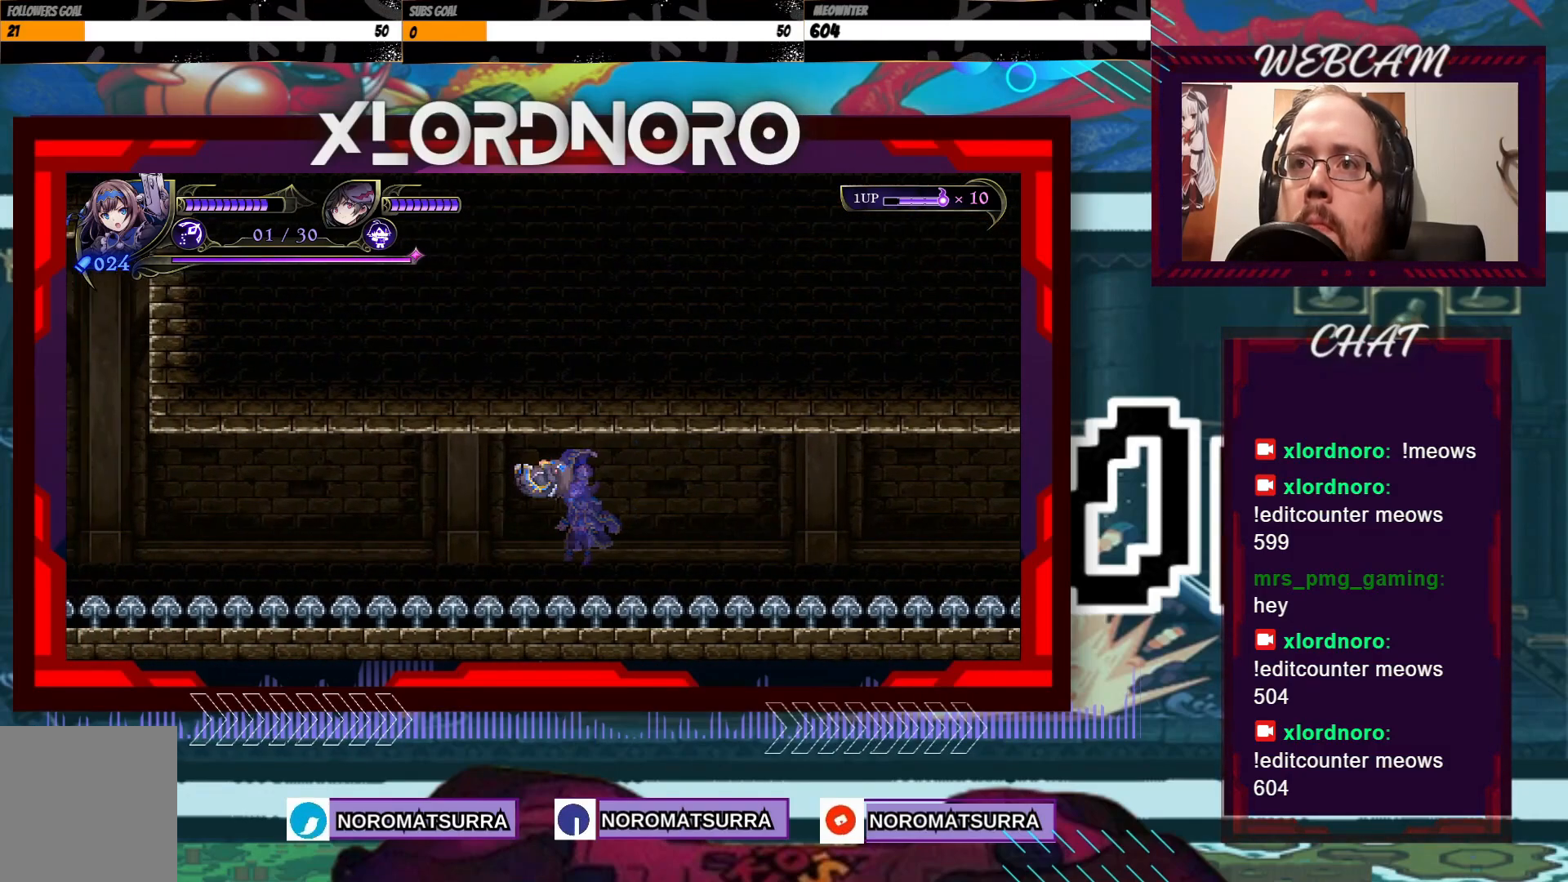
{"buttons": ["A"], "left_stick": "up", "right_stick": "center", "events": [[367, "left_stick", "up"], [383, "A", "down"]]}
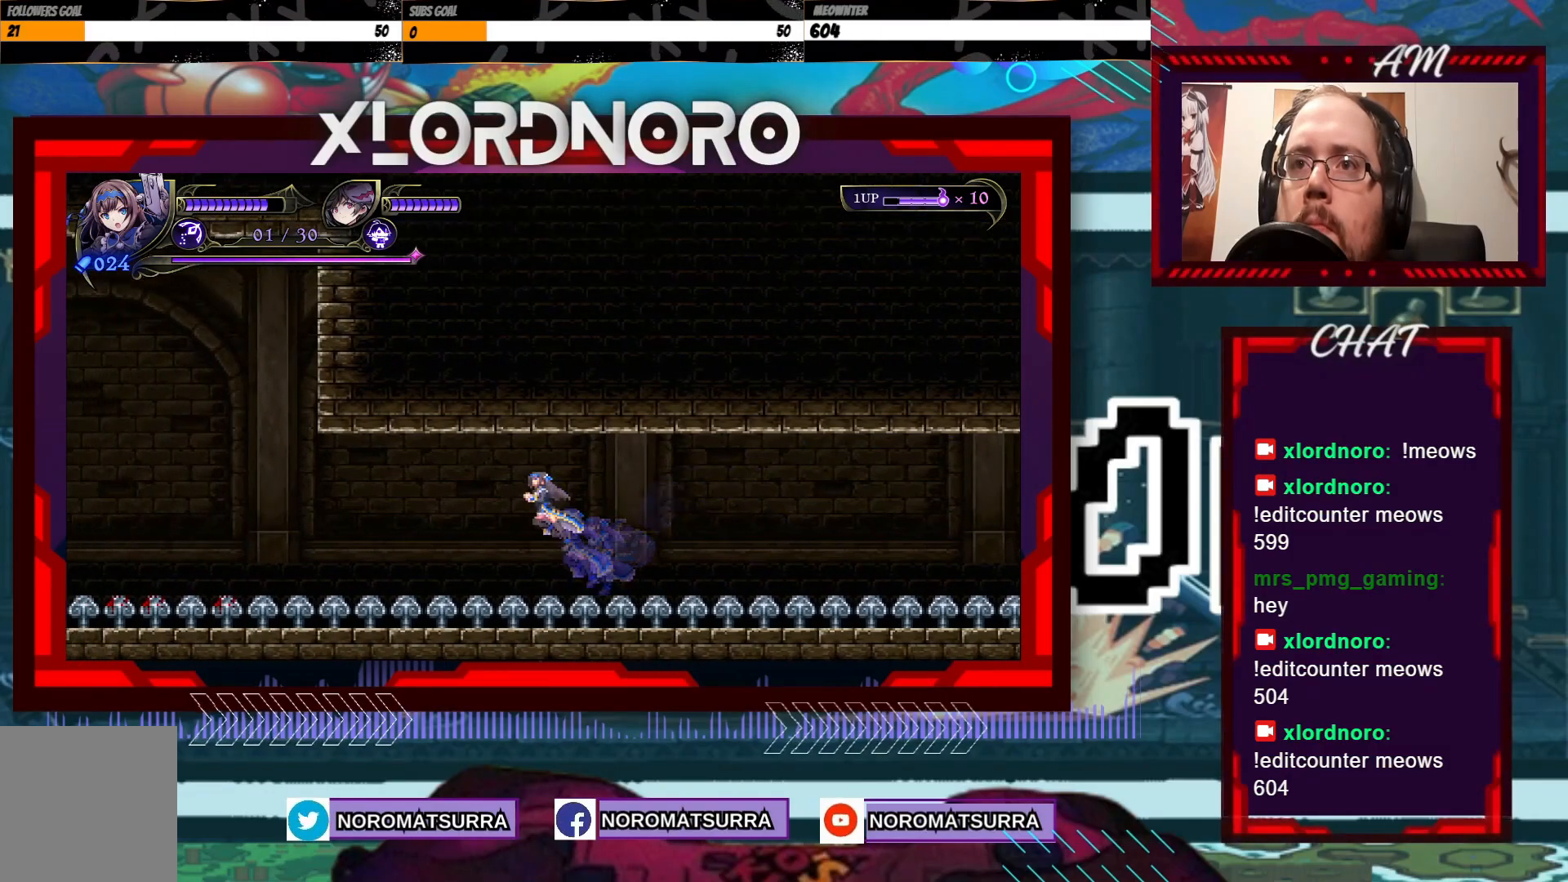
{"buttons": [], "left_stick": "up", "right_stick": "center", "events": [[17, "A", "up"], [83, "B", "down"], [267, "B", "up"]]}
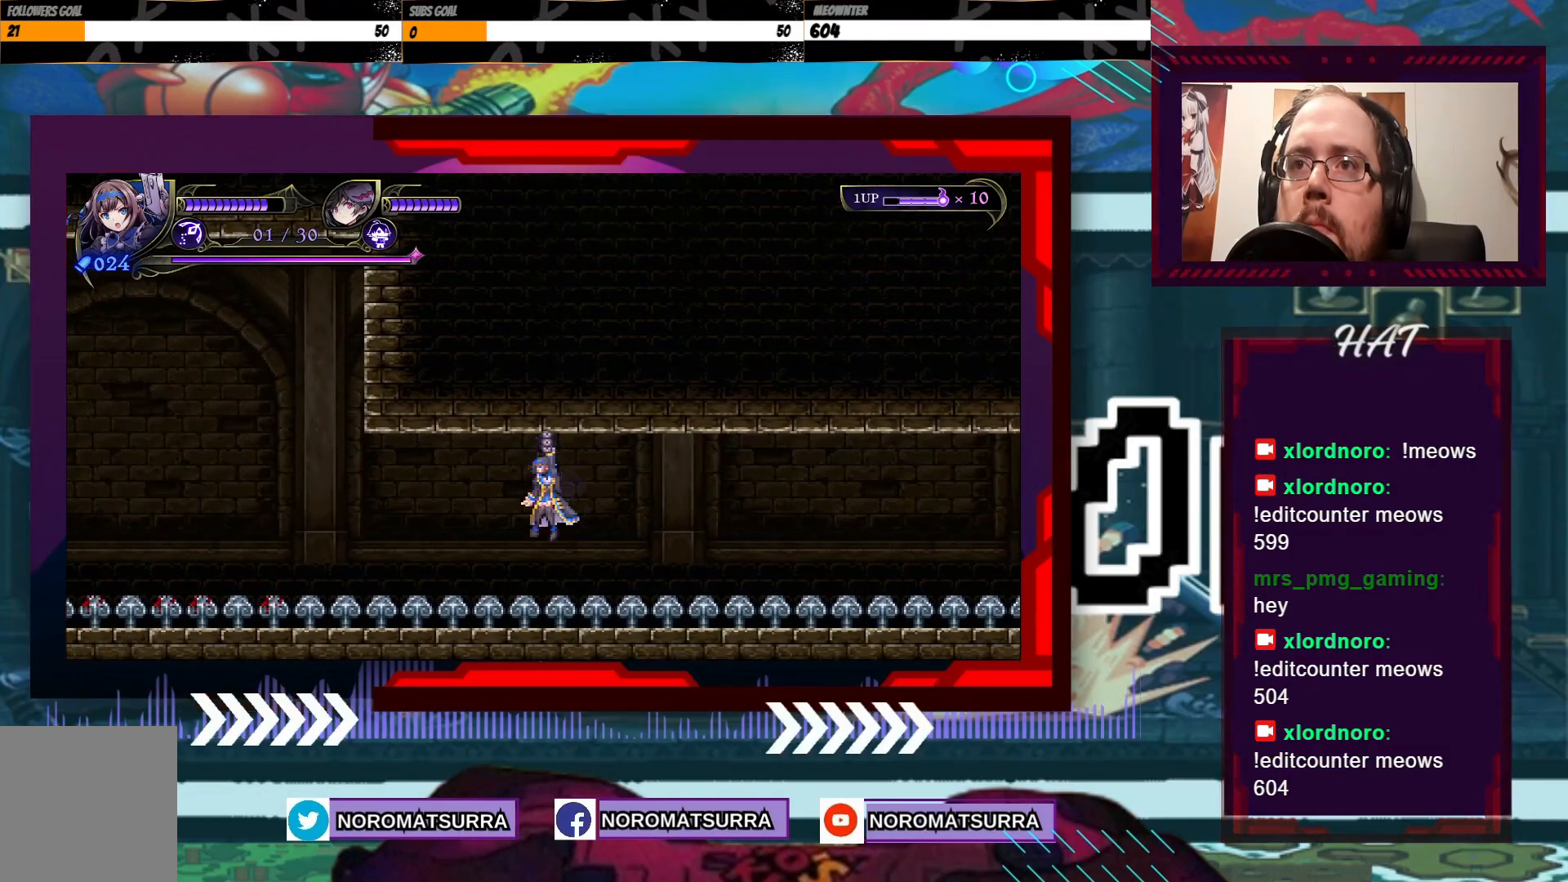
{"buttons": [], "left_stick": "up-left", "right_stick": "center", "events": [[33, "A", "down"], [33, "left_stick", "up-left"], [233, "A", "up"]]}
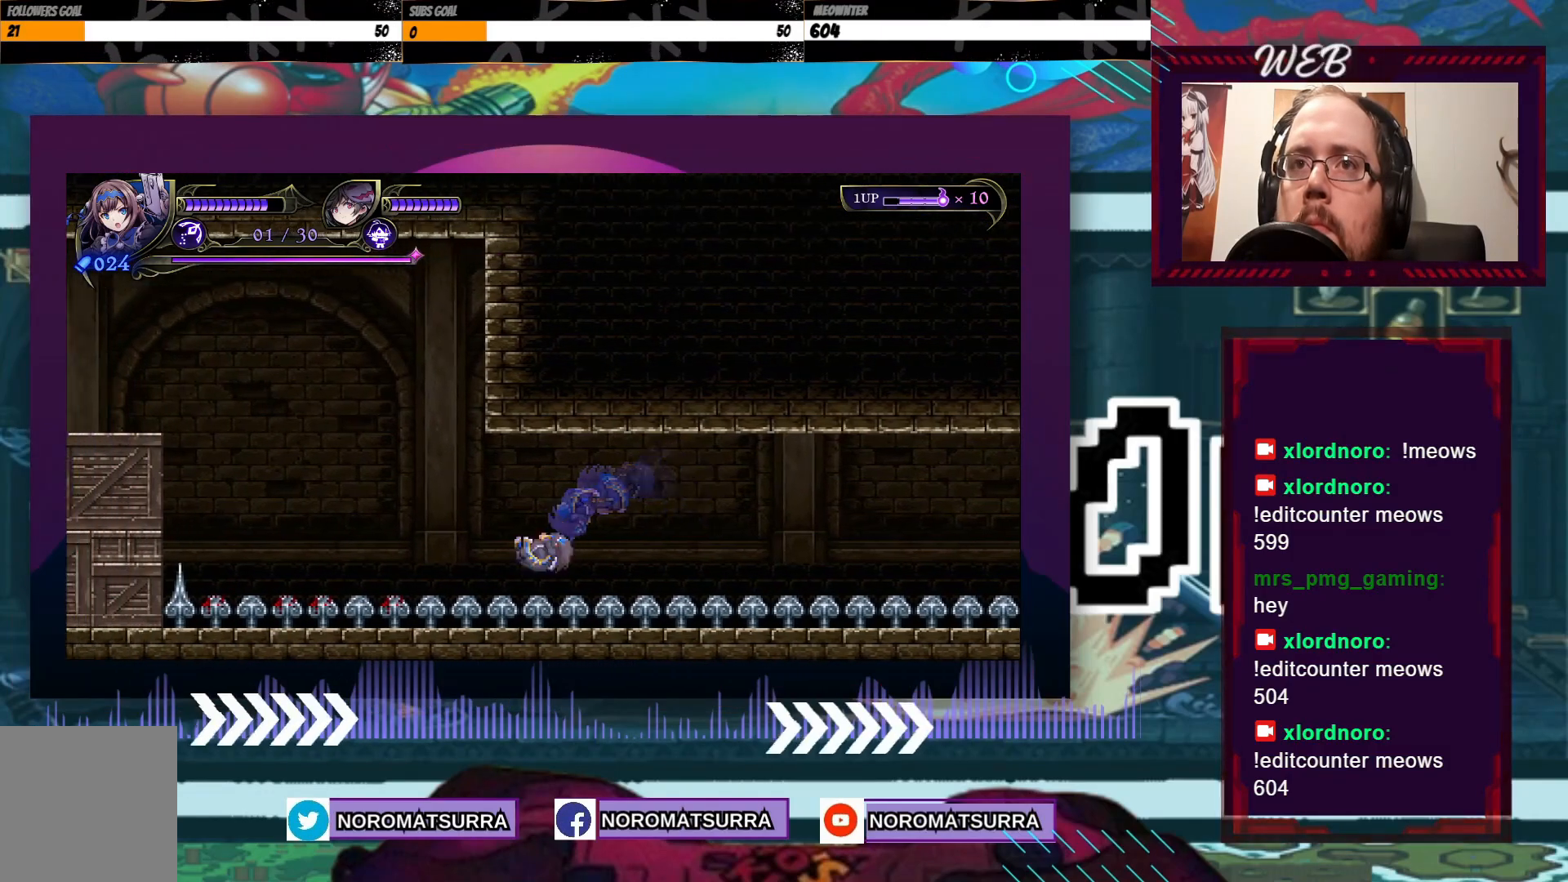
{"buttons": [], "left_stick": "up-left", "right_stick": "center", "events": []}
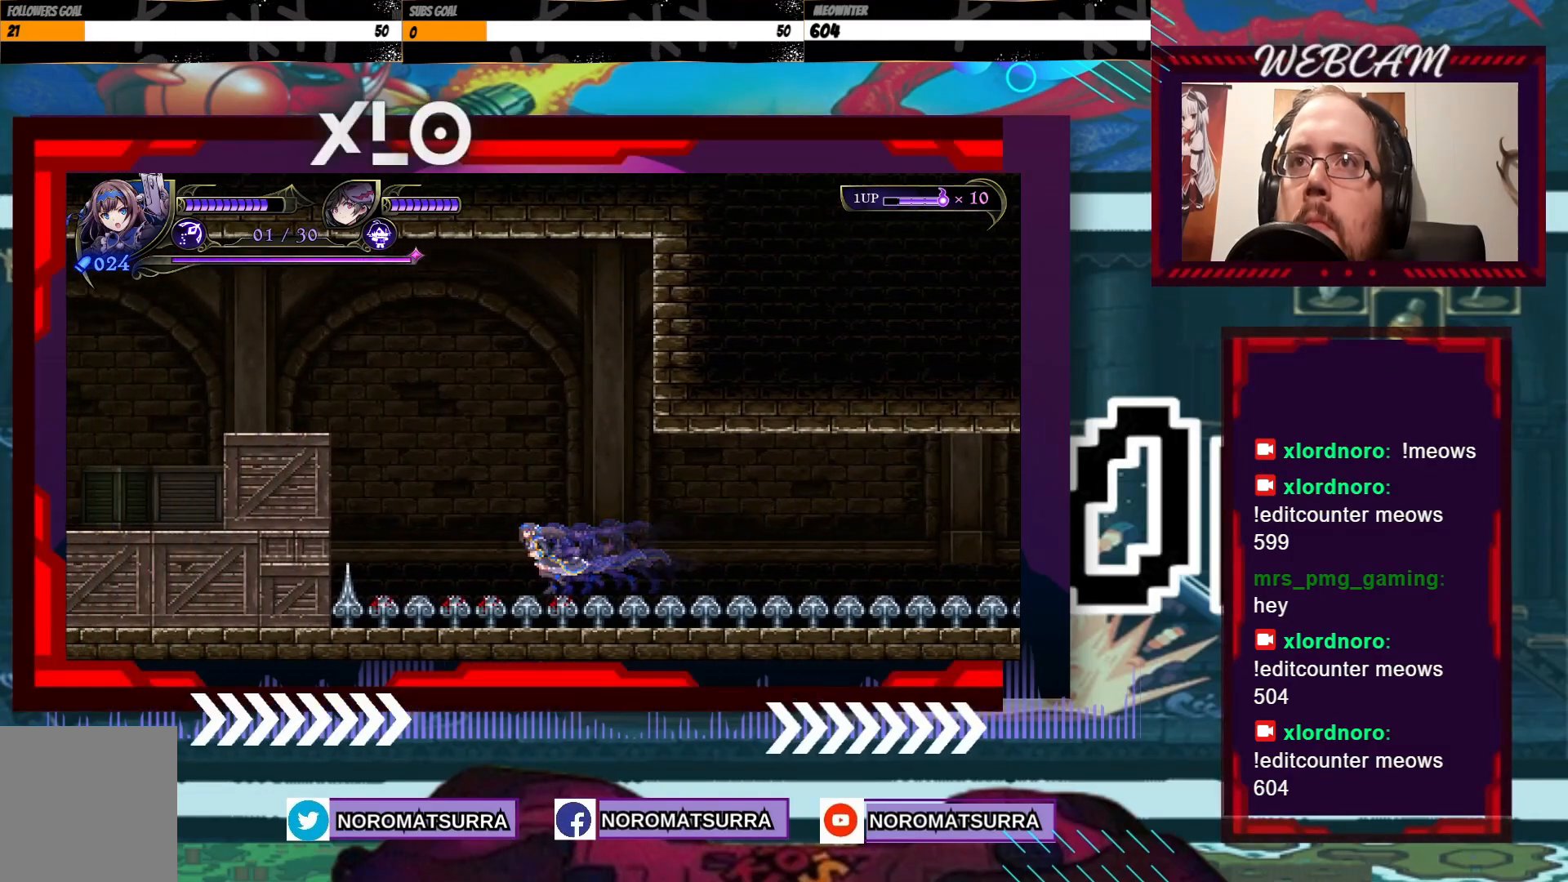
{"buttons": ["A"], "left_stick": "up-left", "right_stick": "center"}